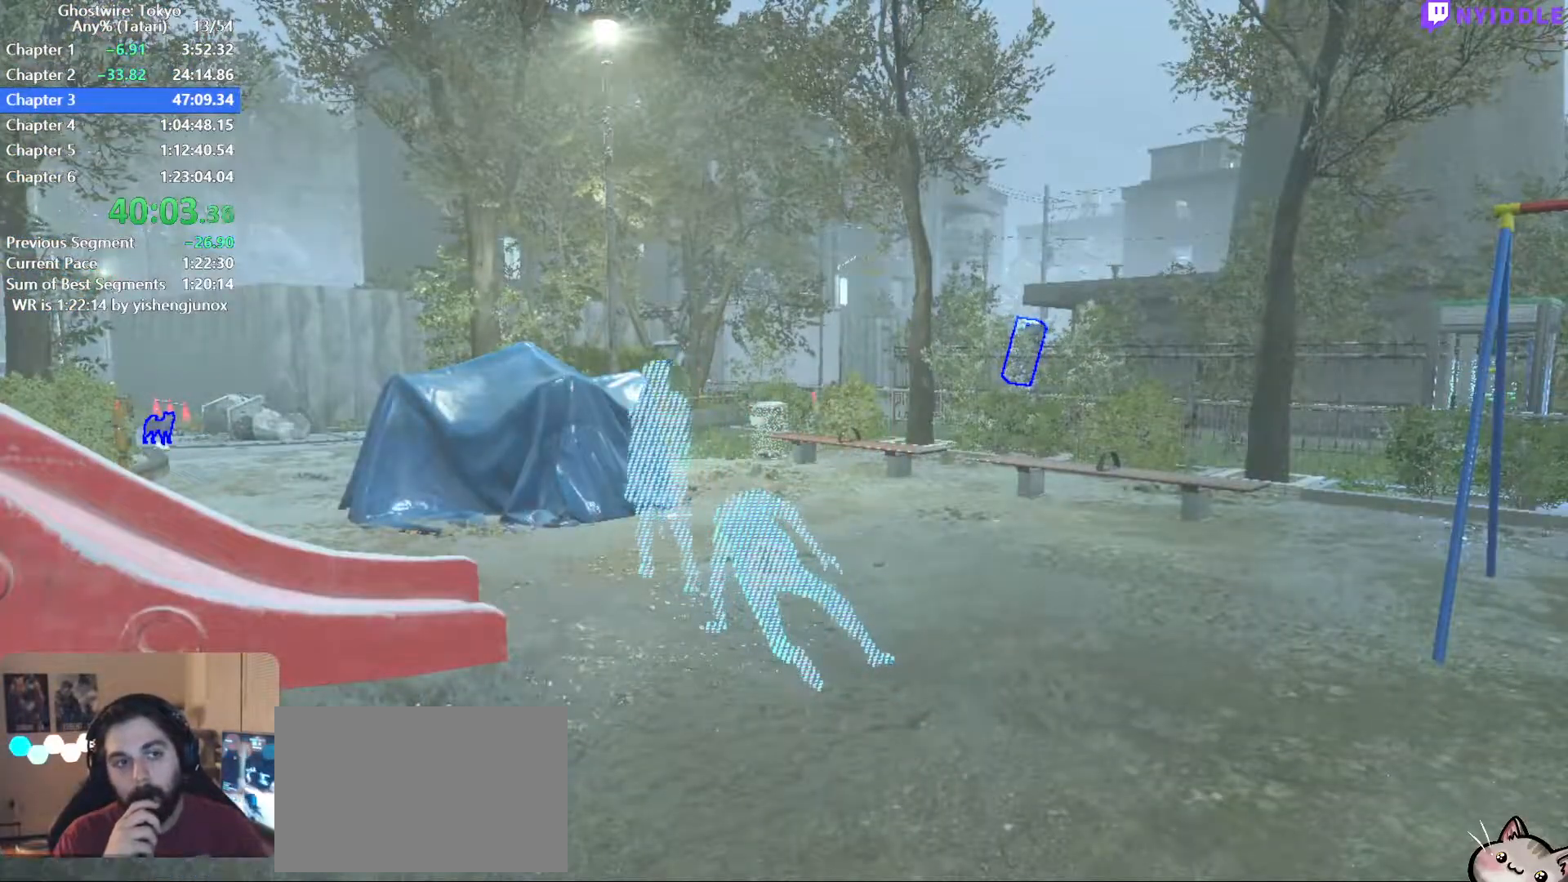
Gameplay with keyboard and mouse; each line is a JSON object with the keys and mouse buttons held at the frame after it. "events" lists presses ("down") and releases ("up") of "1", "2", "3", "4", "5", "a", "alt", "c", "ctrl", "d", "e", "escape", "f", "q", "r", "s", "shift", "space", "tab", "v", "w", "x", "z", "mouse_left", "mouse_middle", "mouse_right", "mouse_wheel_up" and "mouse_wheel_down" between this image and that frame as [ms after this image, input, new state], when the widget could be followed in between. "mouse_left", "mouse_middle", "mouse_right", "mouse_wheel_up", "mouse_wheel_down" = the "left", "middle", "right", "wheel_up", "wheel_down" buttons of the "mouse" list. No other keys are recorded. Not read: mouse_move.
{"keys": [], "mouse": [], "events": []}
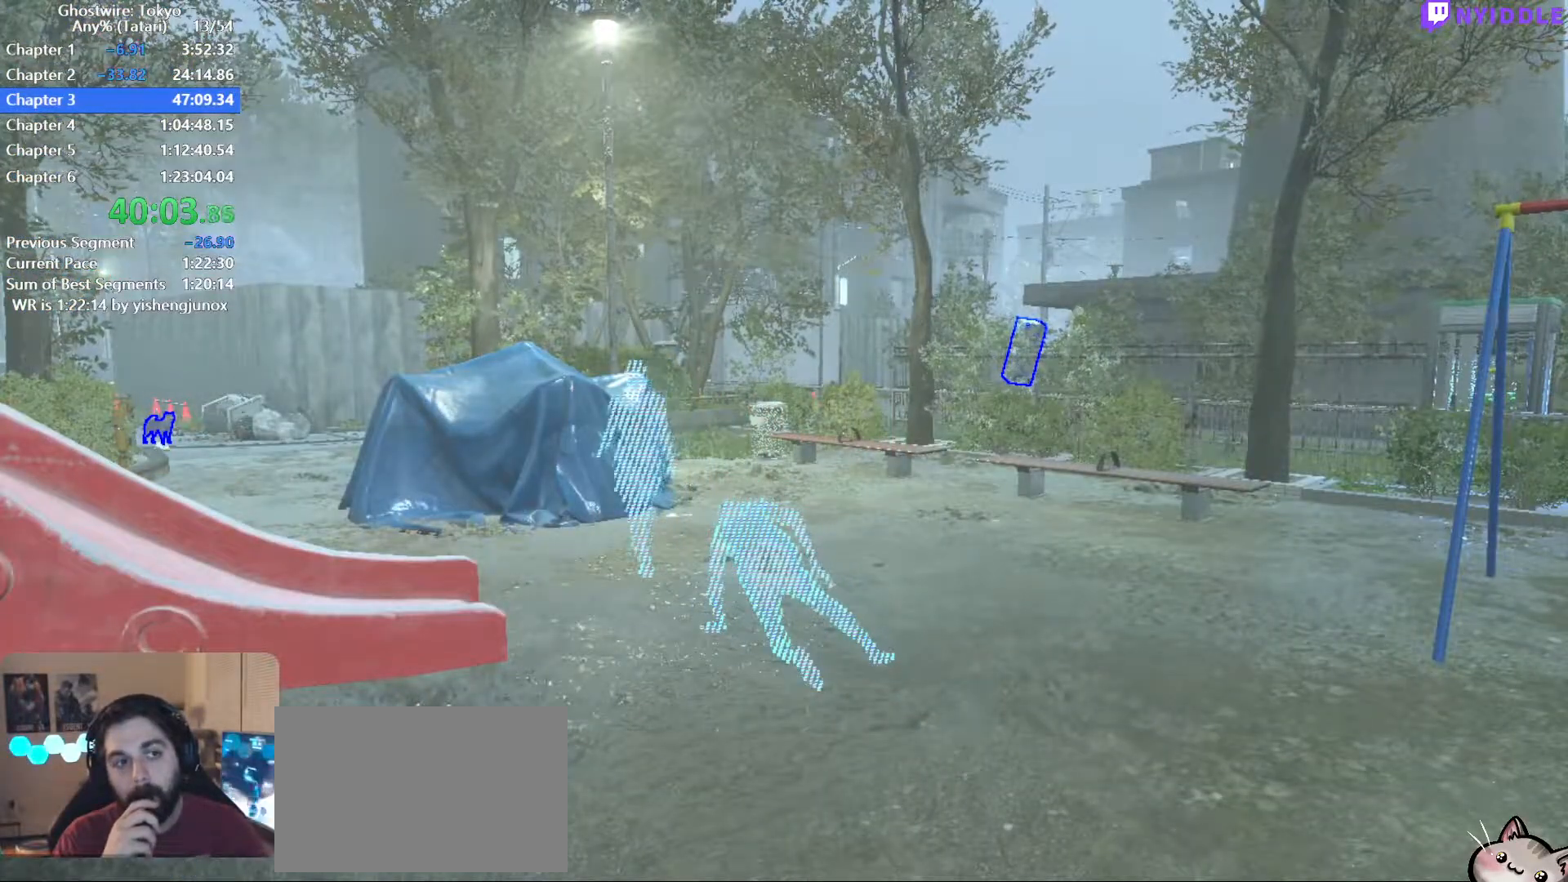
{"keys": [], "mouse": [], "events": []}
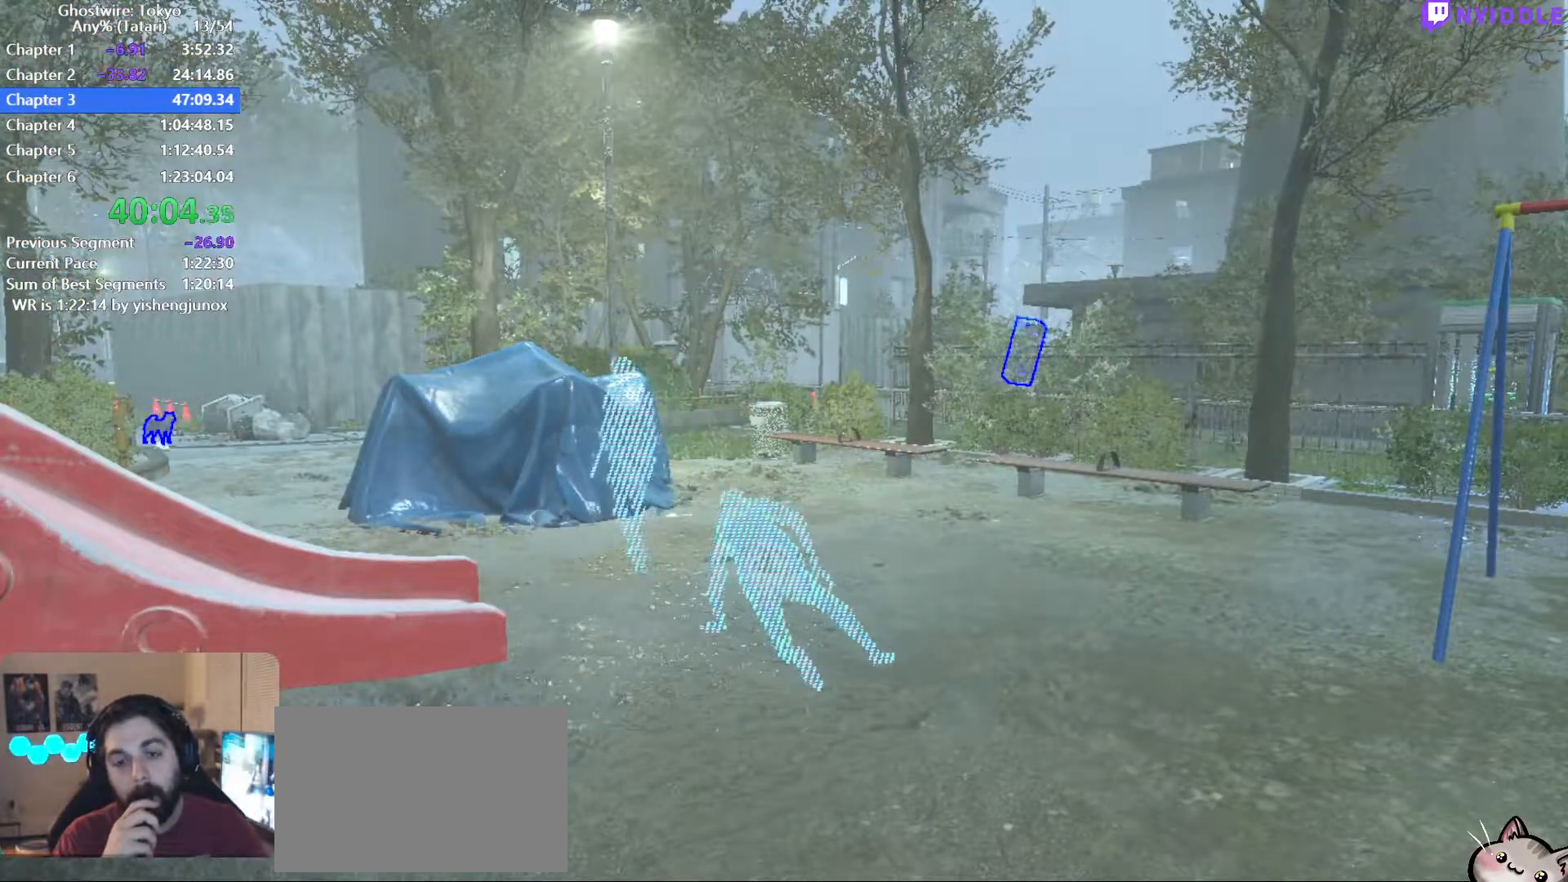
{"keys": [], "mouse": [], "events": []}
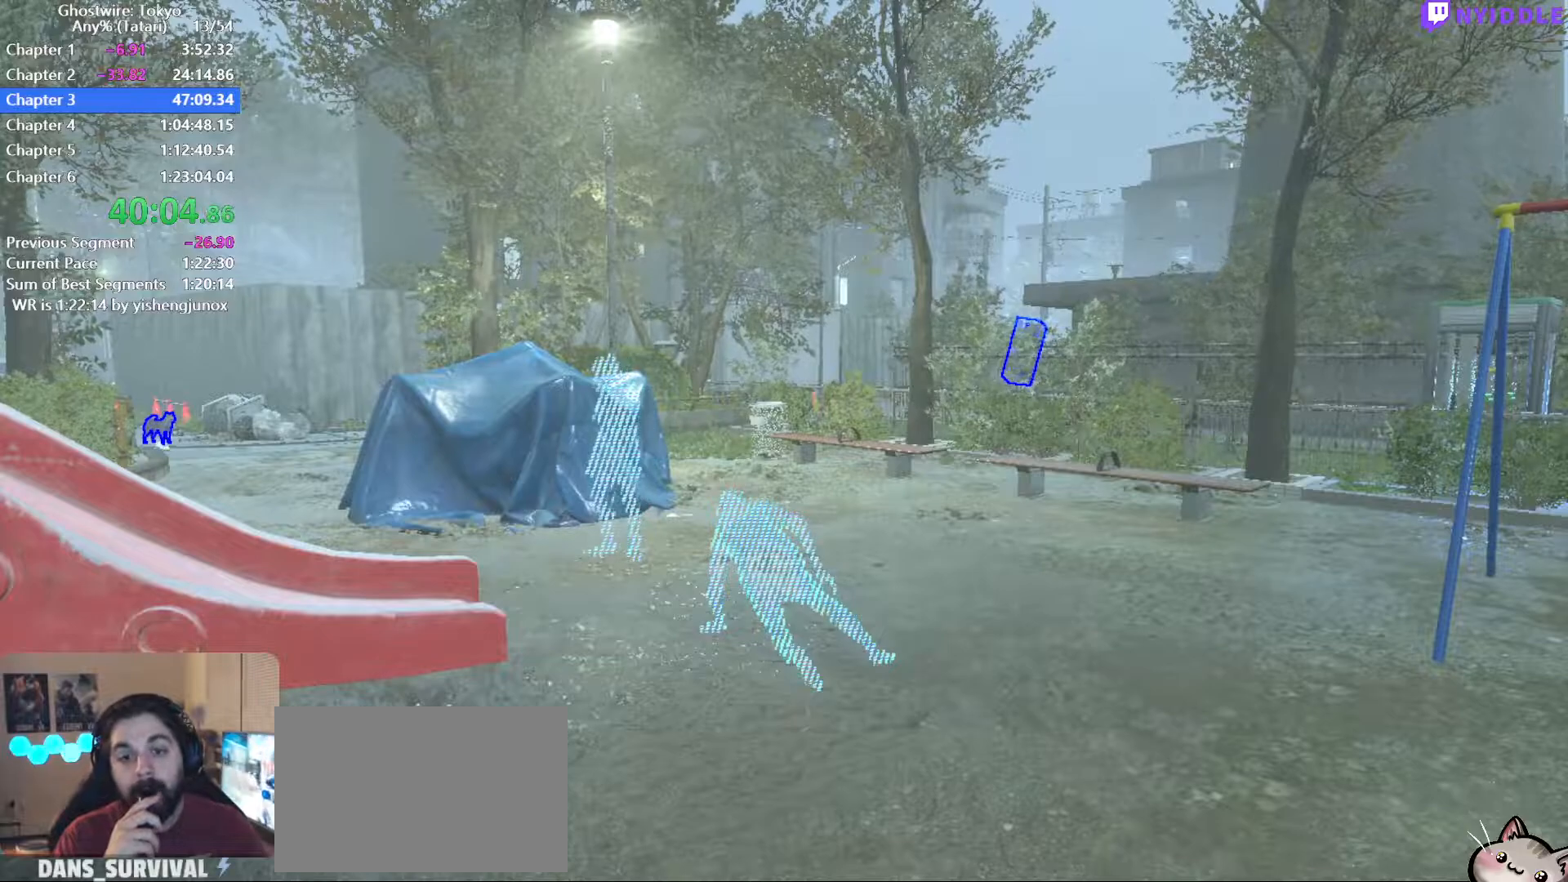
{"keys": [], "mouse": [], "events": []}
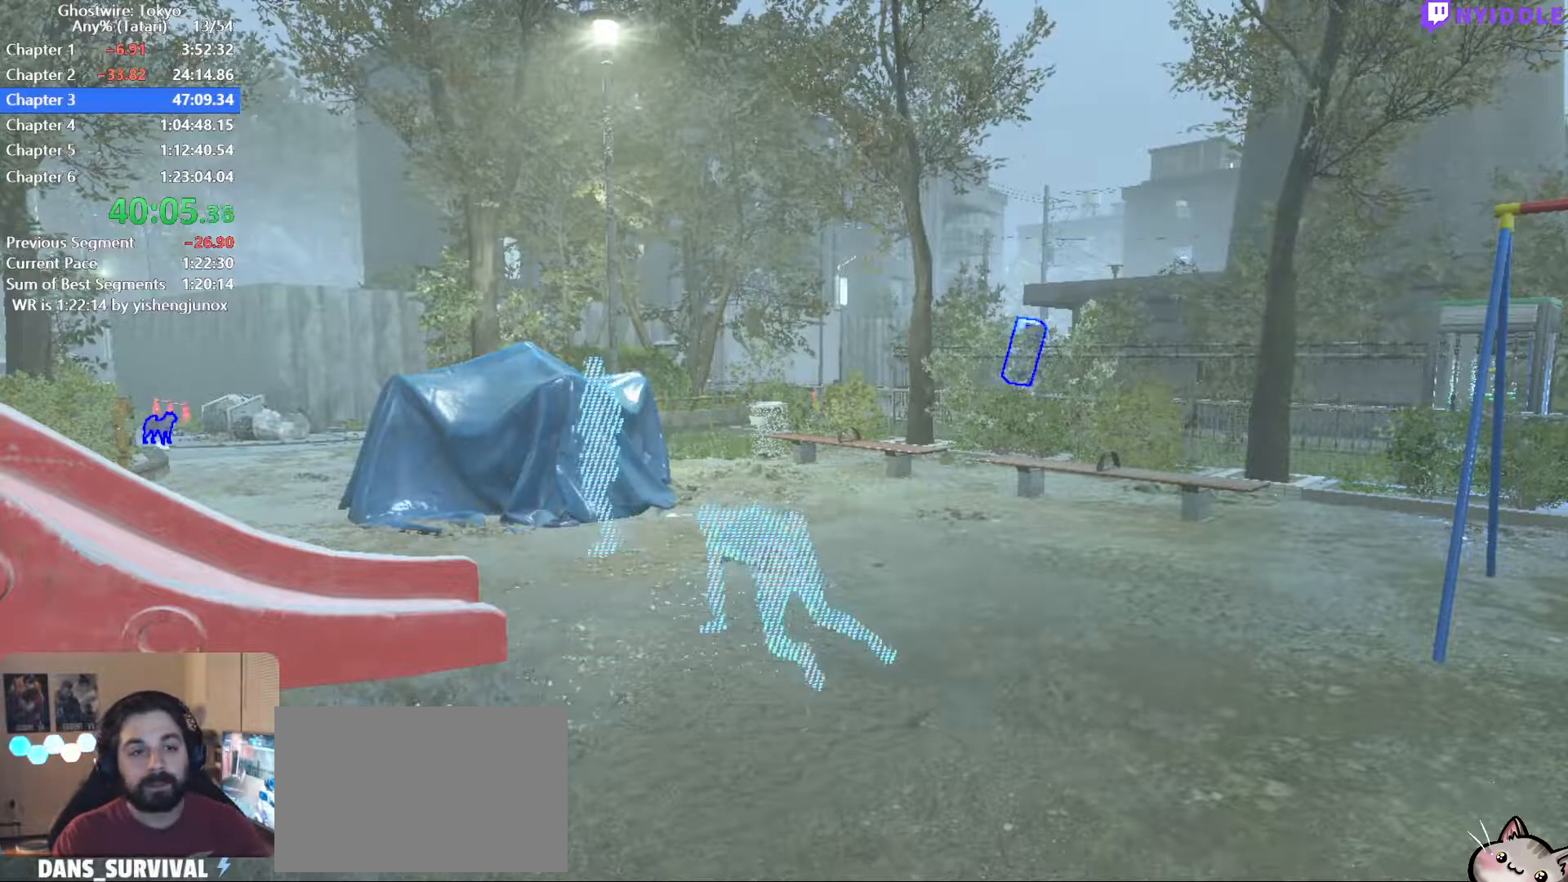
{"keys": ["shift", "w"], "mouse": [], "events": [[284, "w", "down"], [334, "shift", "down"]]}
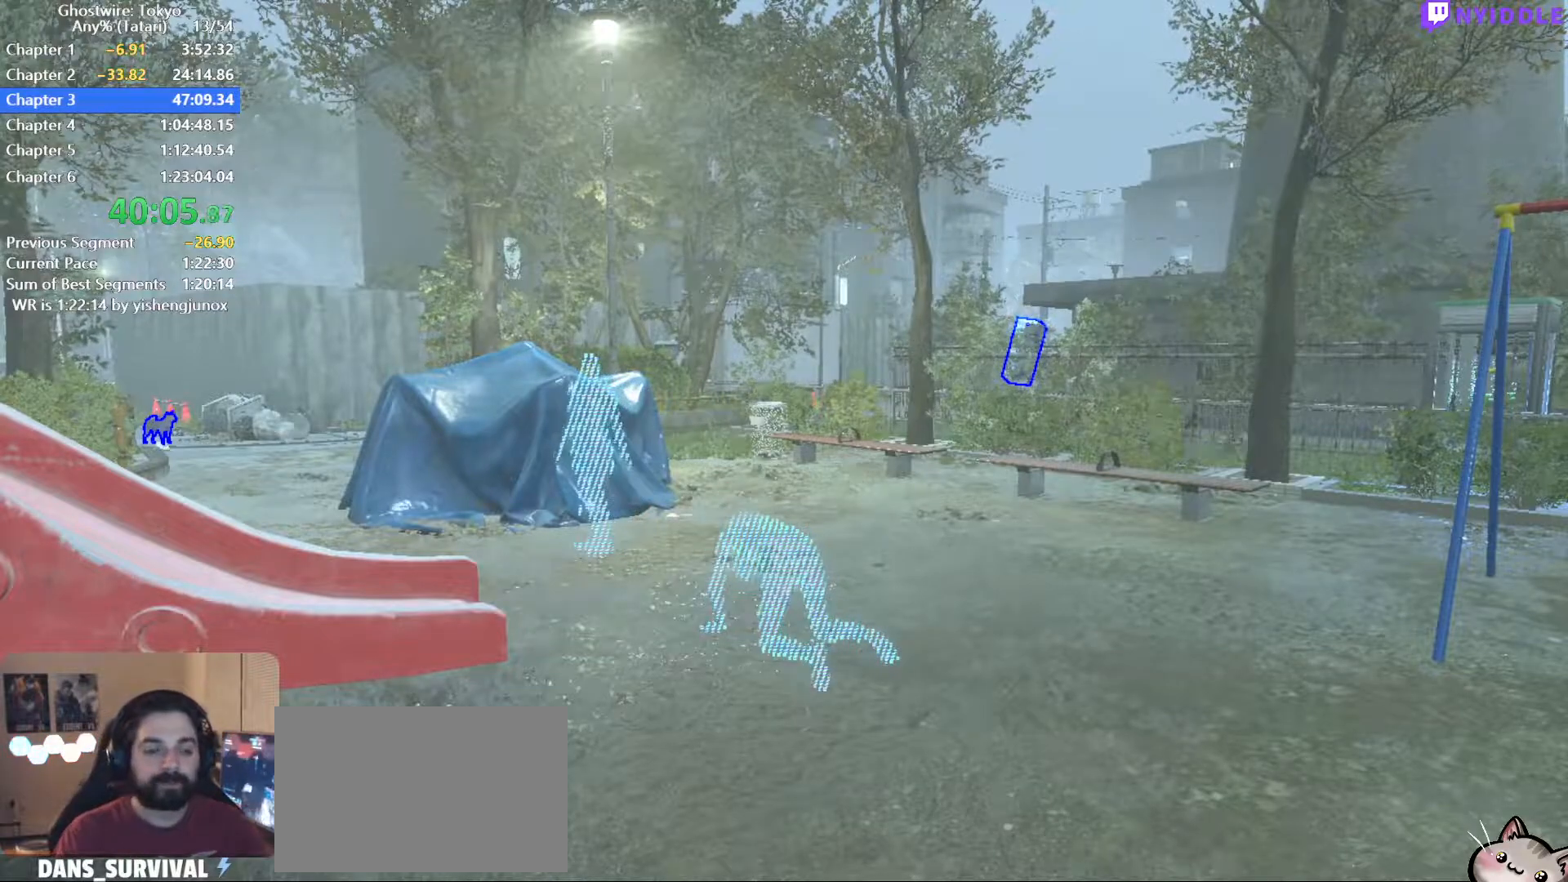
{"keys": ["shift", "w"], "mouse": [], "events": []}
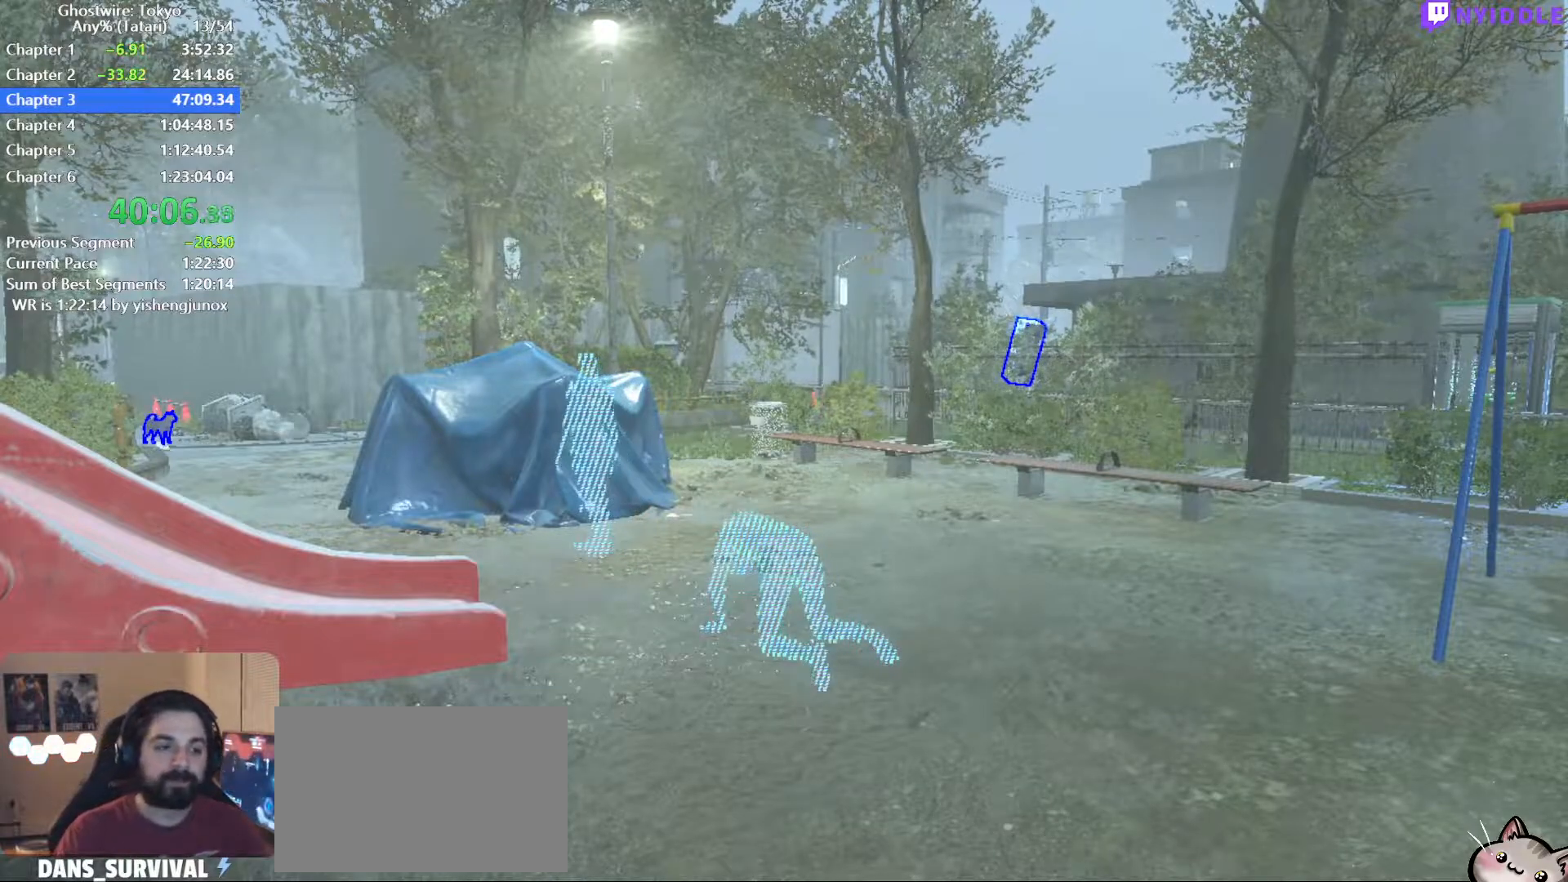
{"keys": ["shift", "w"], "mouse": [], "events": [[134, "d", "down"], [467, "d", "up"]]}
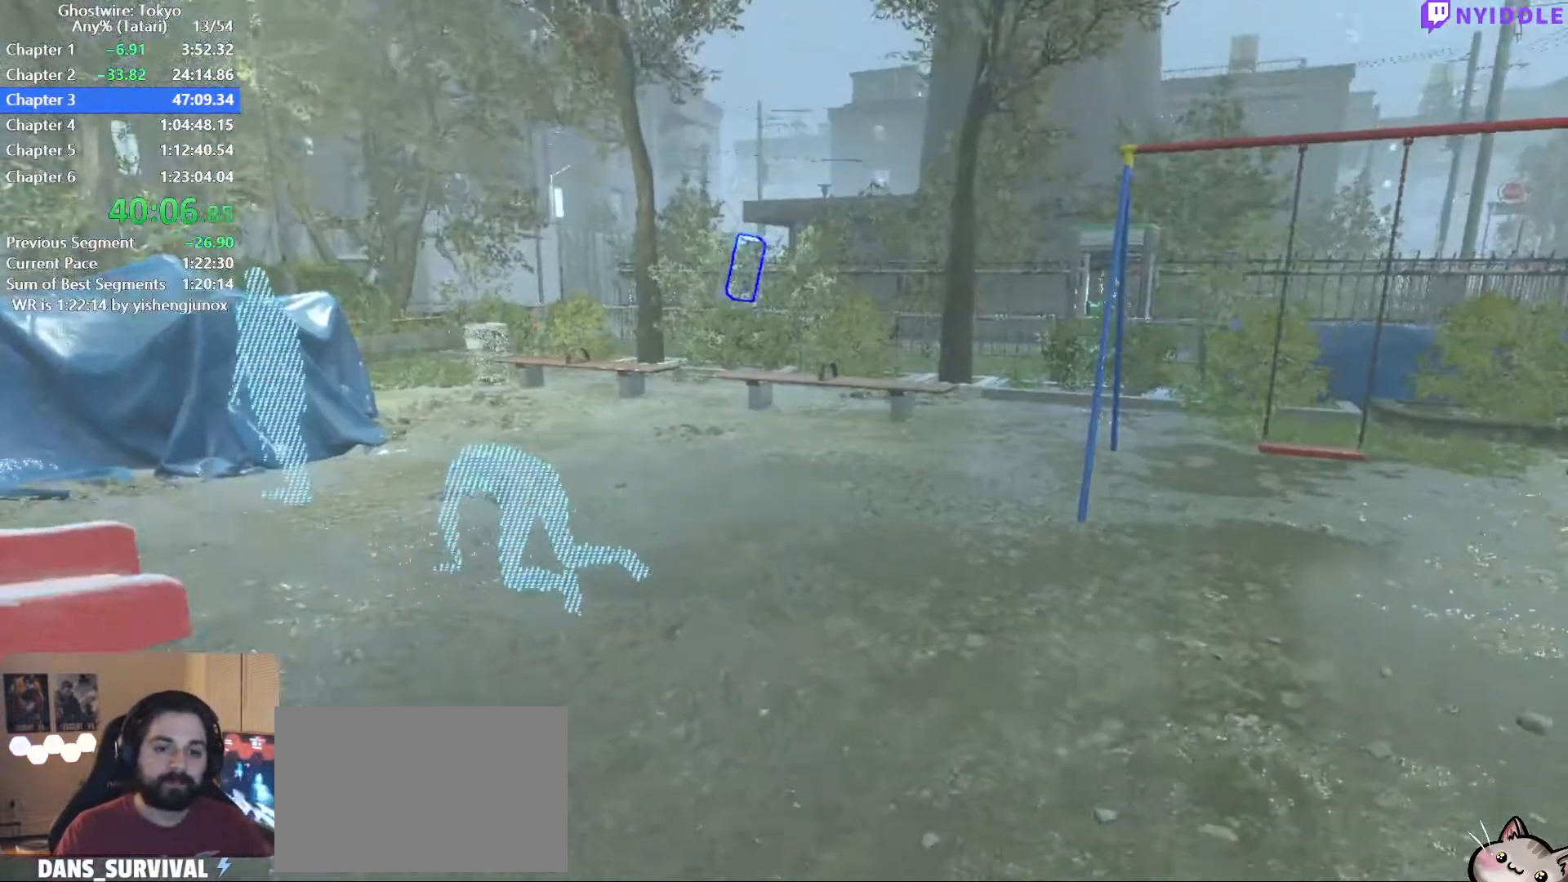
{"keys": ["shift", "w"], "mouse": [], "events": []}
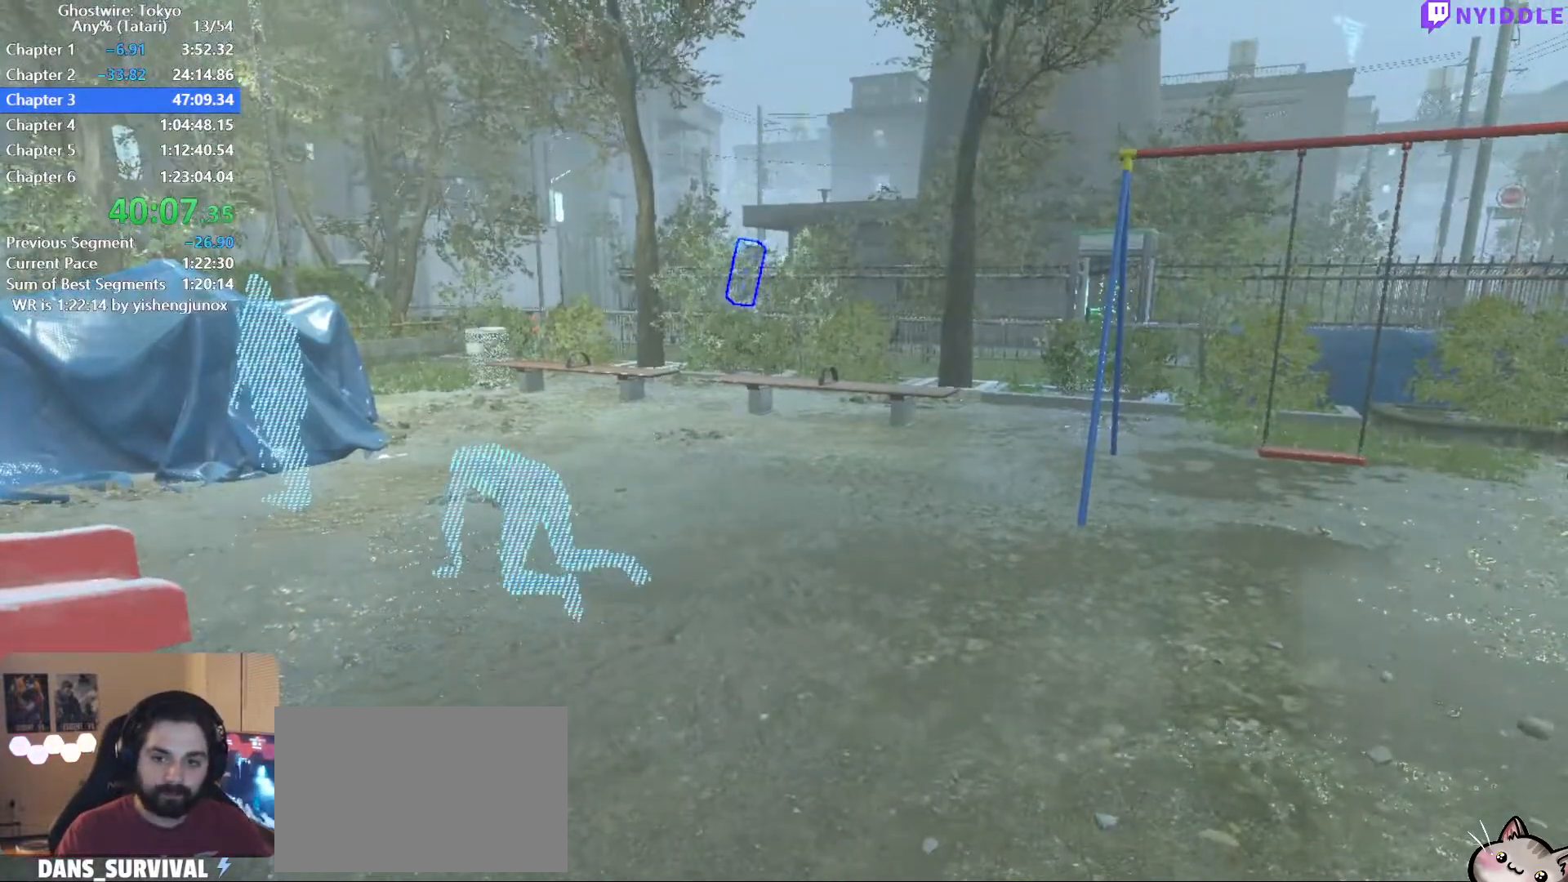
{"keys": ["shift", "w"], "mouse": [], "events": [[200, "shift", "up"], [200, "w", "up"], [350, "w", "down"], [400, "shift", "down"]]}
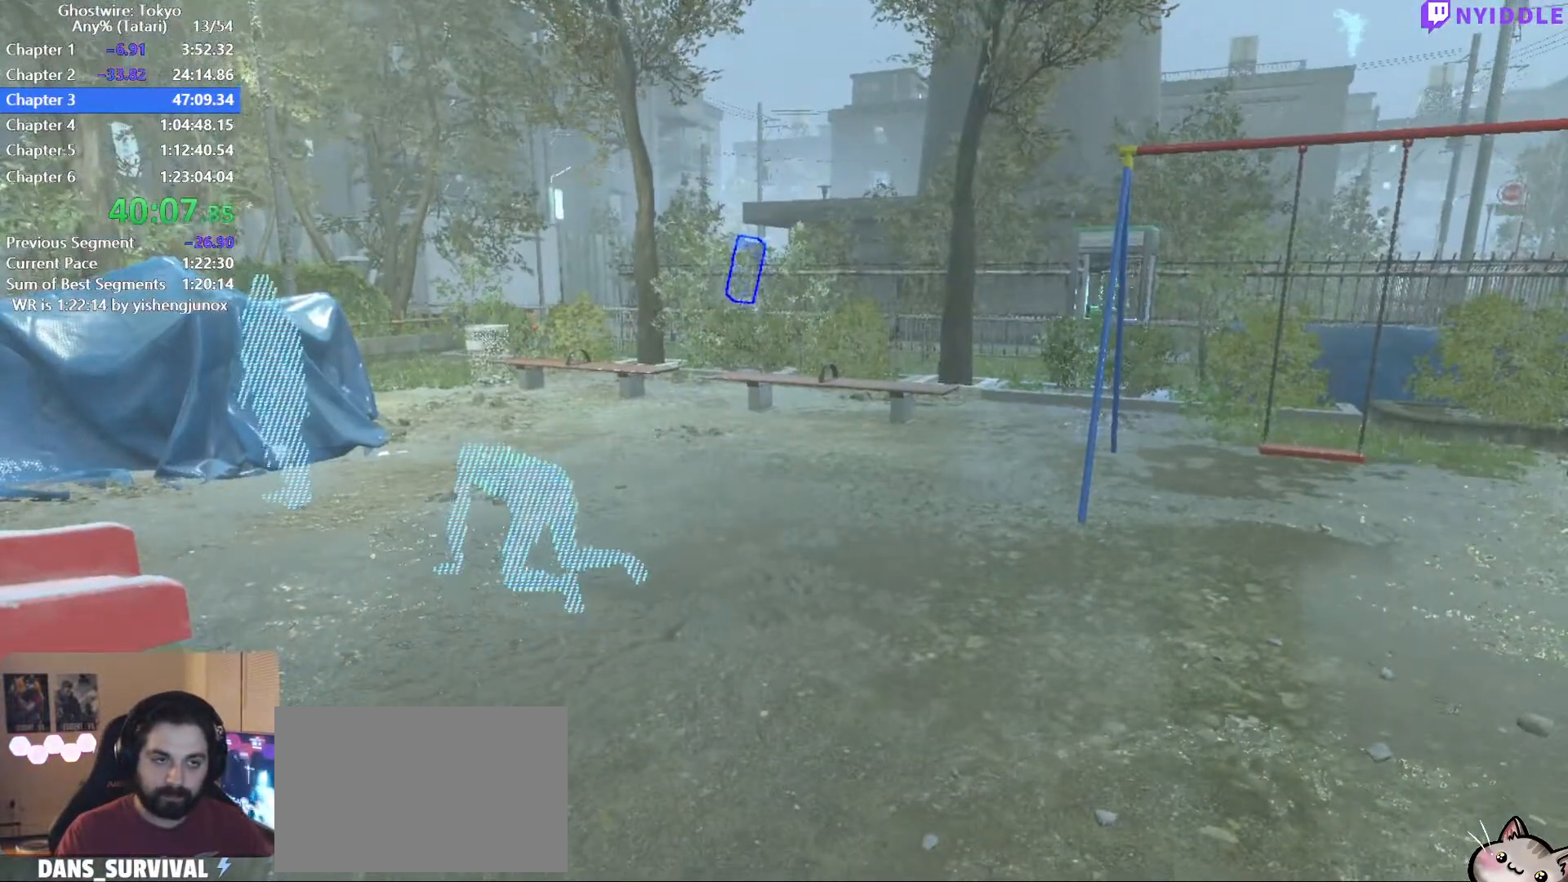
{"keys": ["shift", "w"], "mouse": [], "events": []}
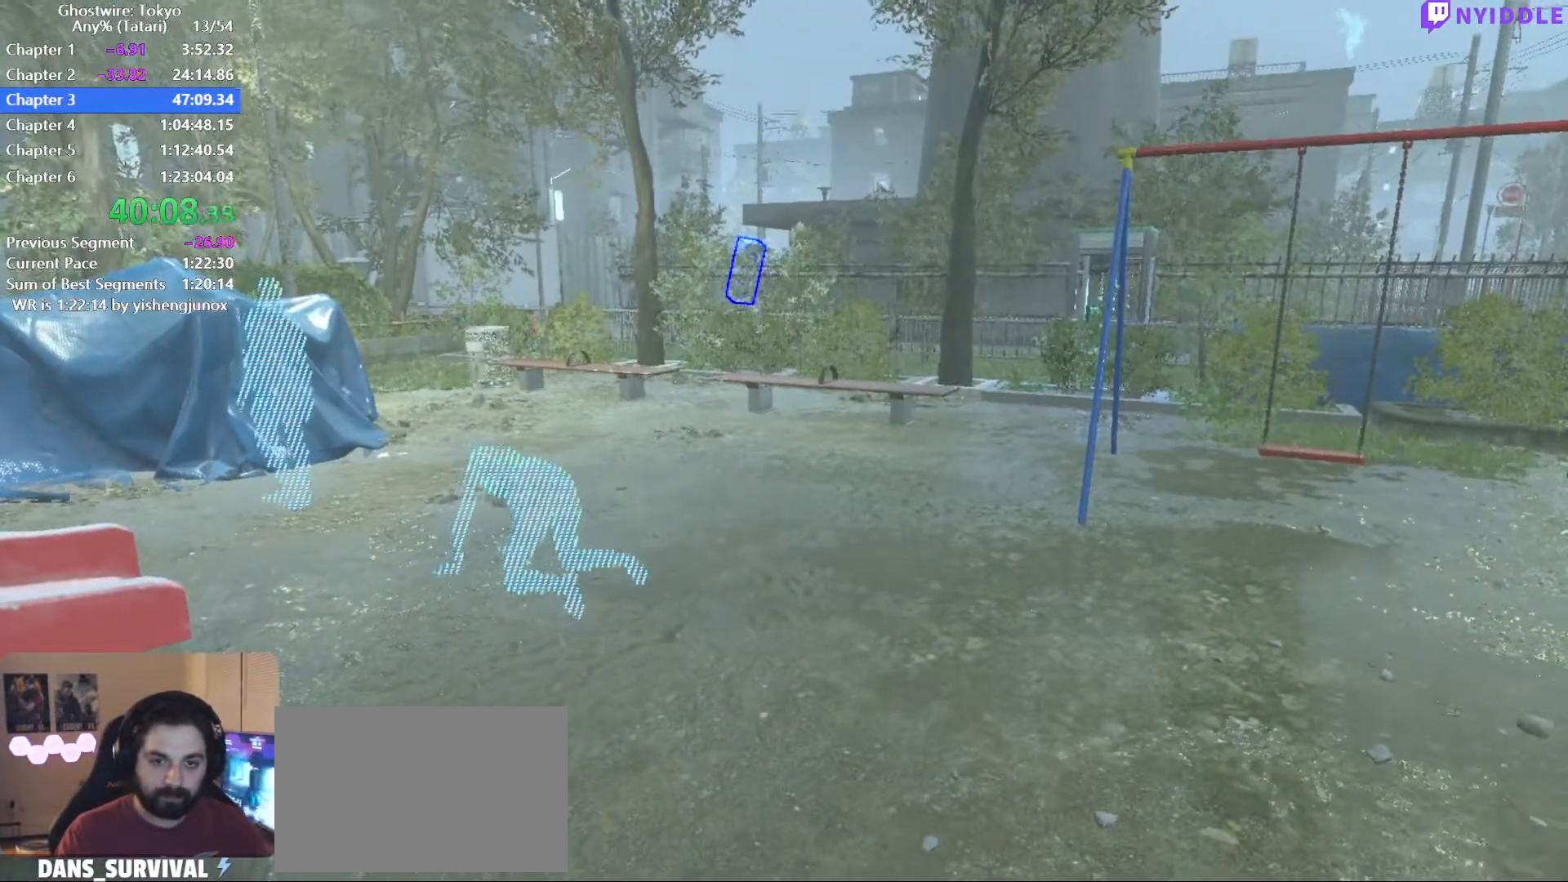
{"keys": ["shift", "w"], "mouse": [], "events": []}
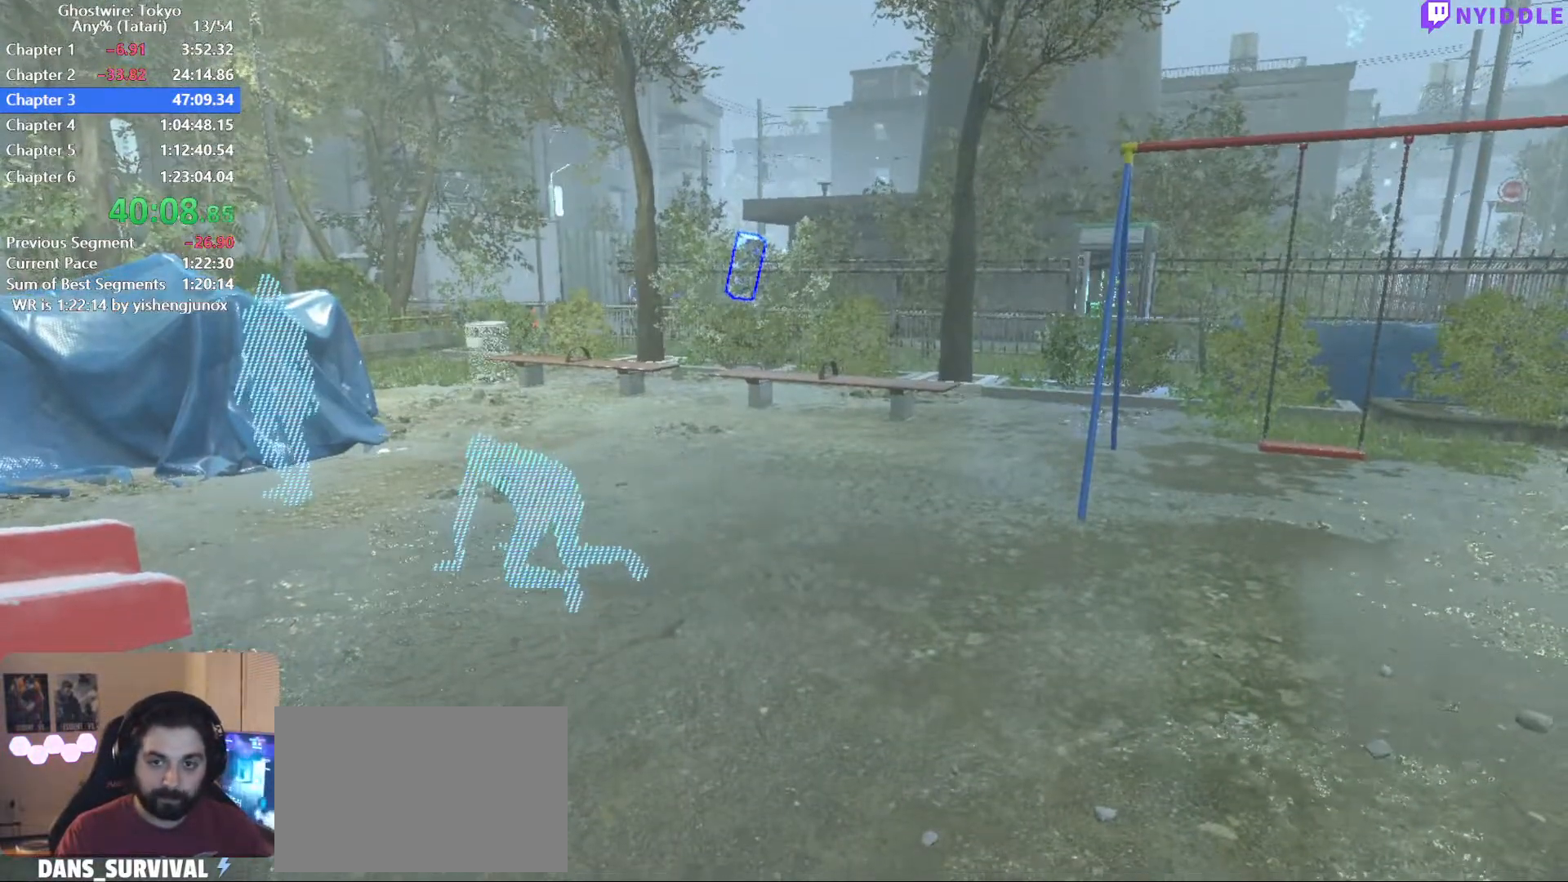
{"keys": ["shift", "w"], "mouse": [], "events": []}
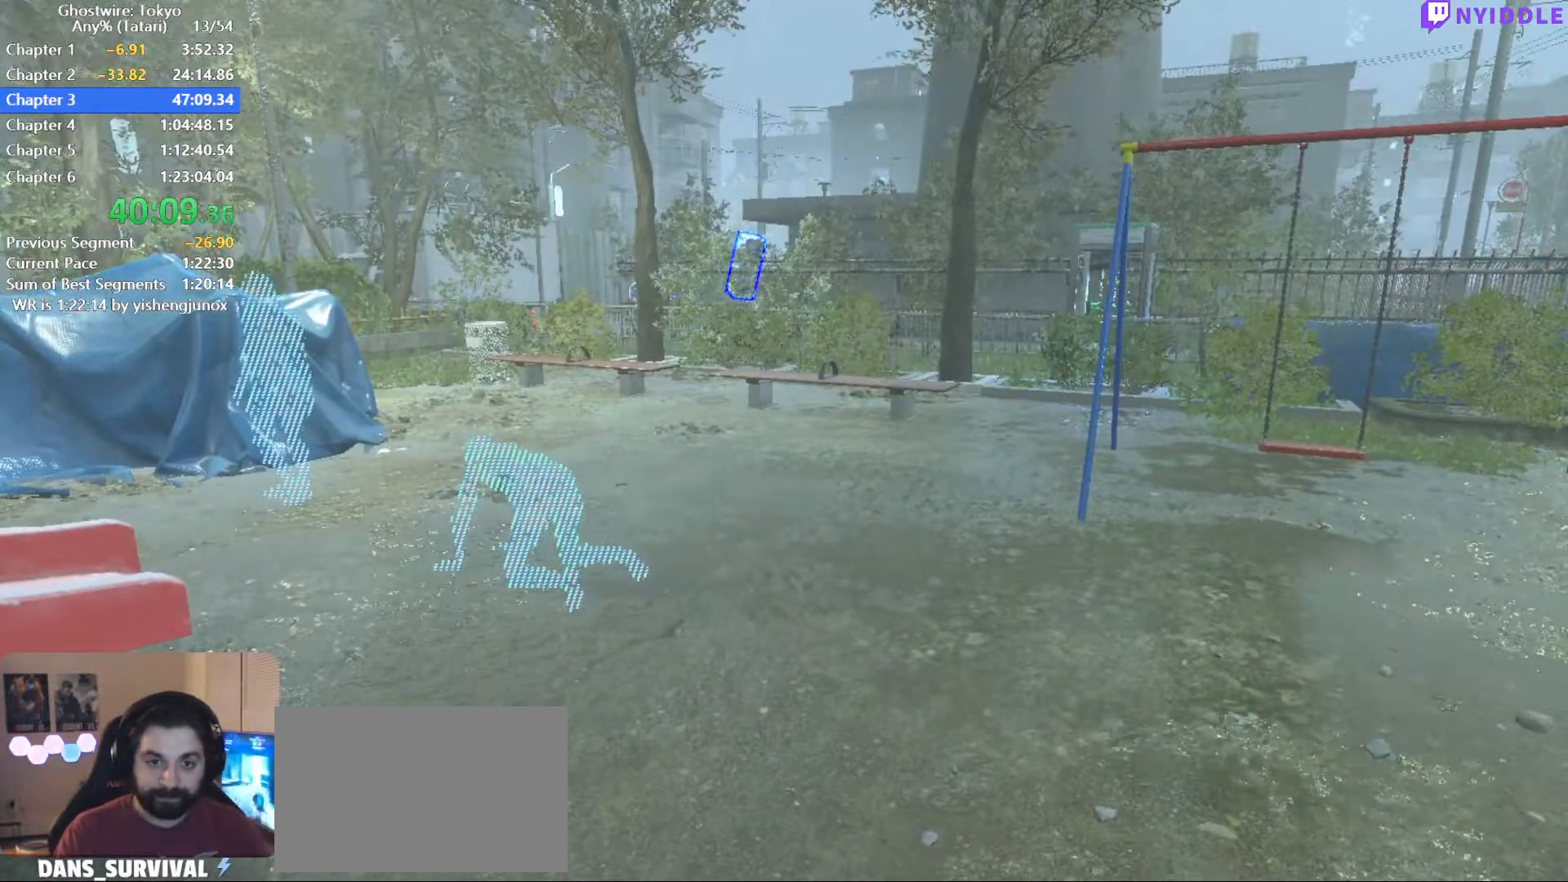
{"keys": ["shift", "w"], "mouse": [], "events": []}
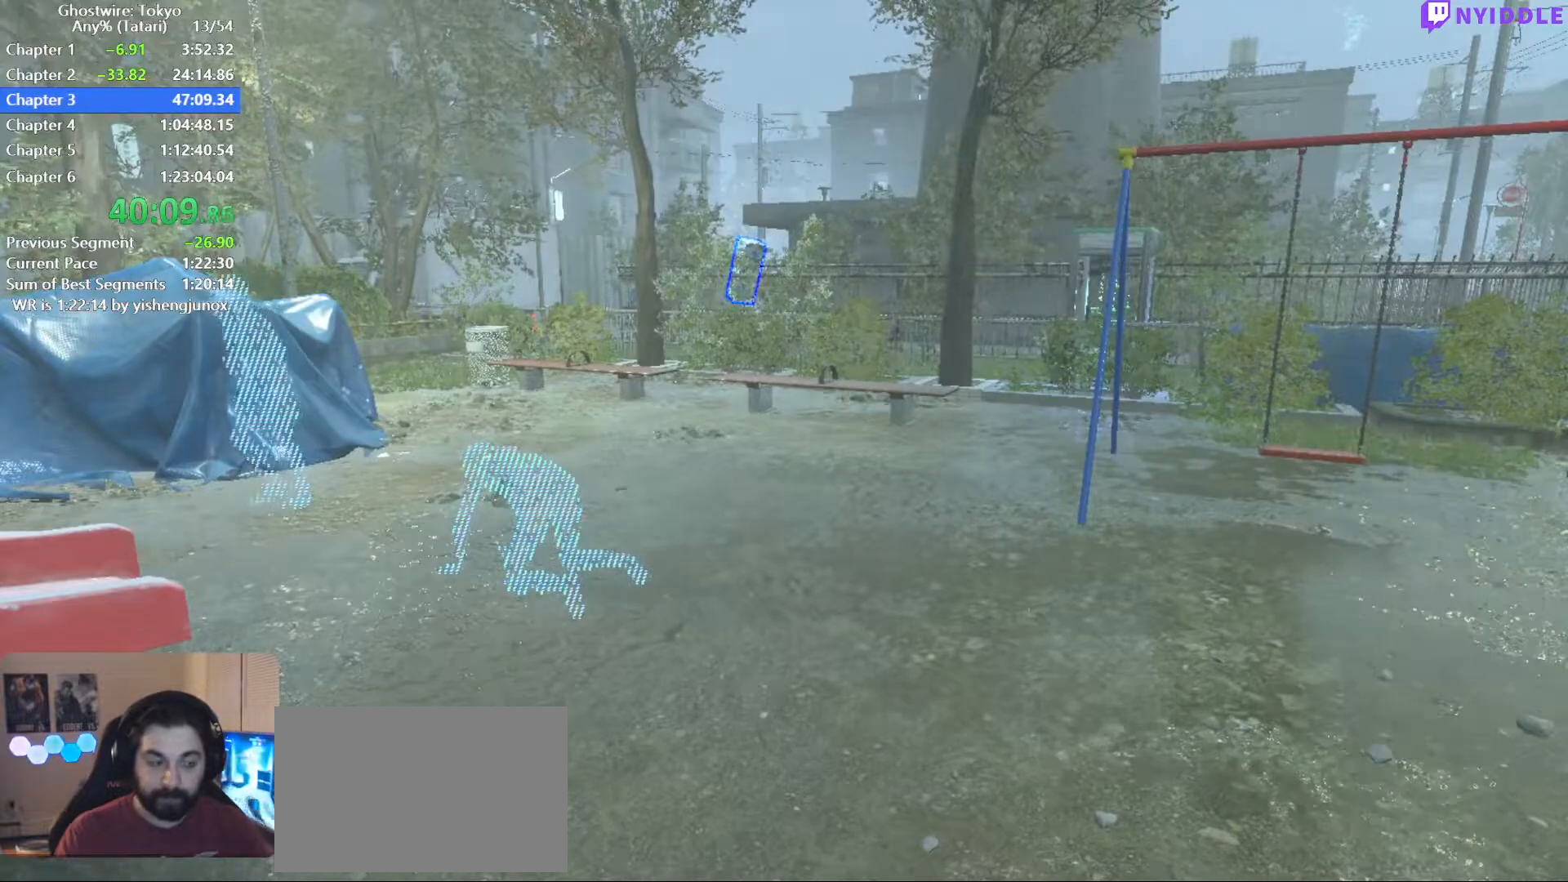
{"keys": ["d", "shift", "w"], "mouse": [], "events": [[384, "d", "down"]]}
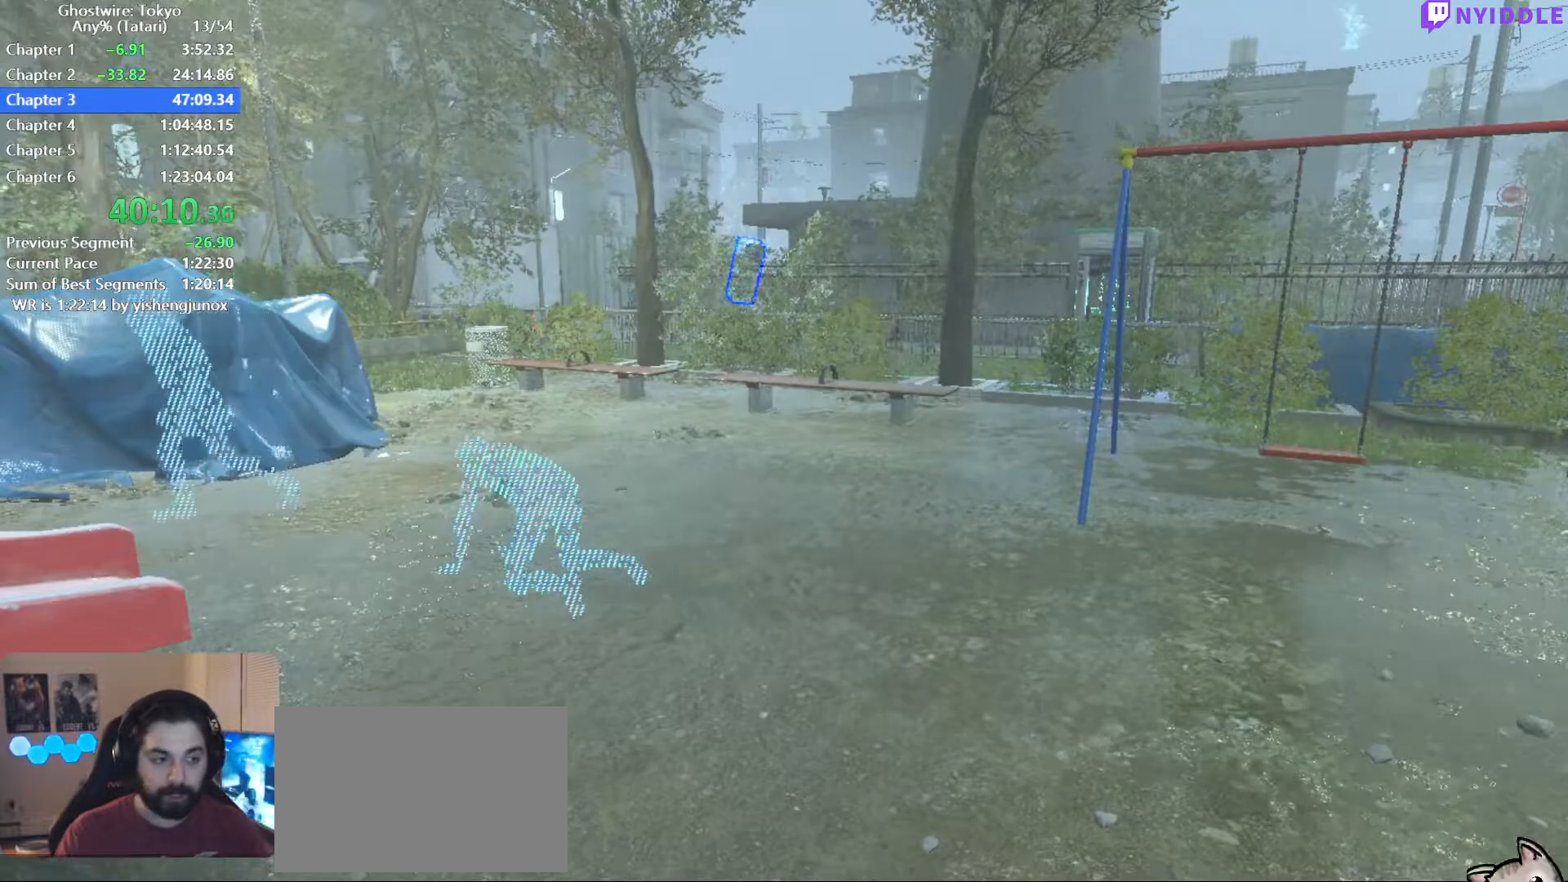
{"keys": ["d", "shift", "w"], "mouse": [], "events": []}
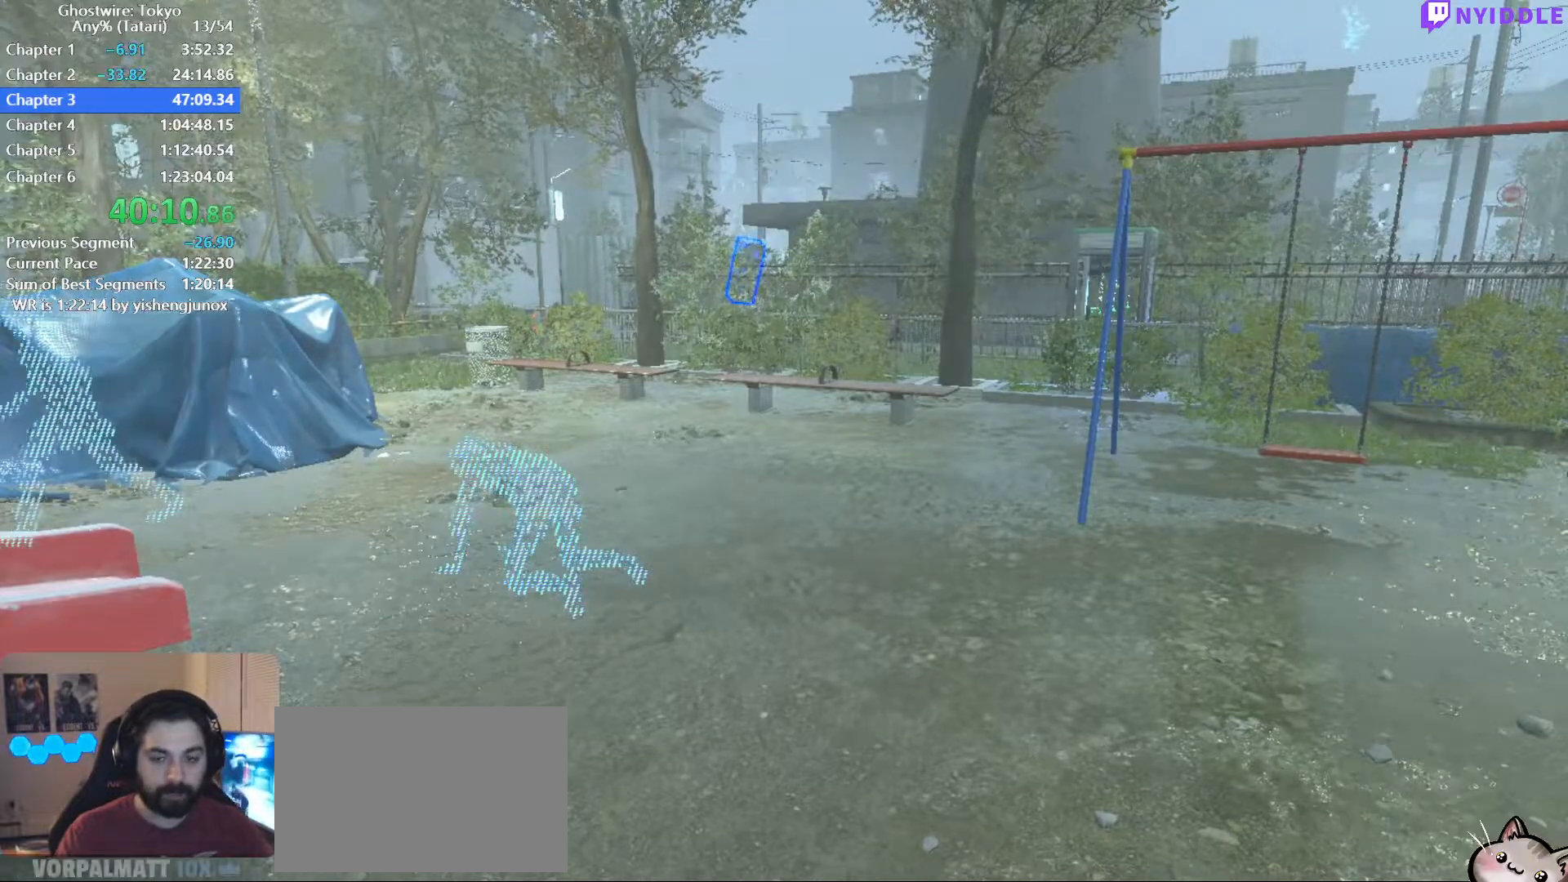
{"keys": ["d", "shift", "w"], "mouse": [], "events": []}
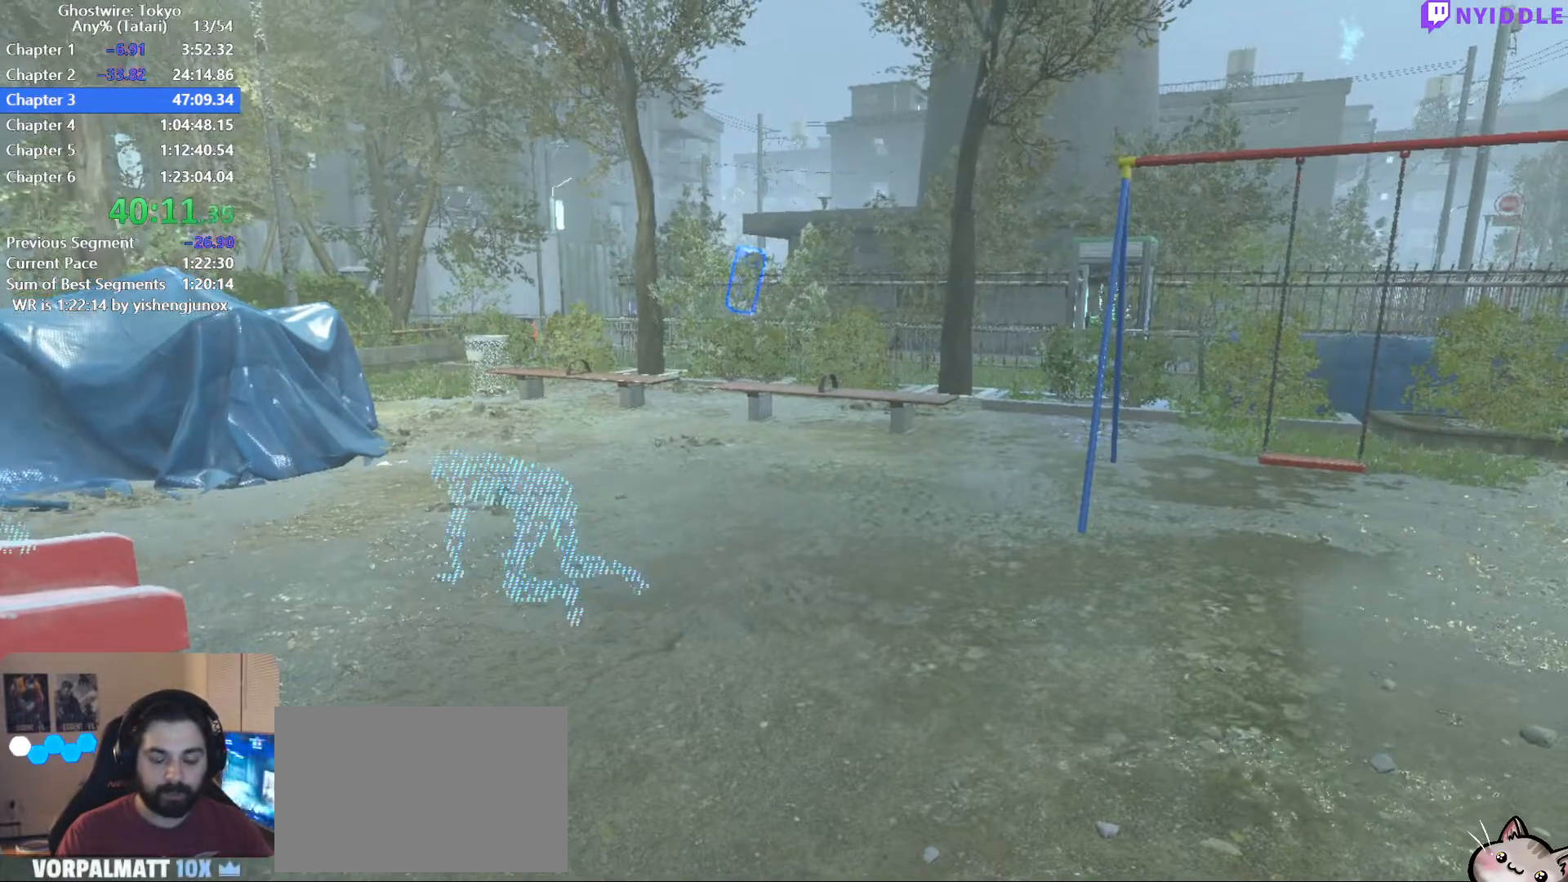
{"keys": ["shift", "w"], "mouse": [], "events": [[434, "d", "up"]]}
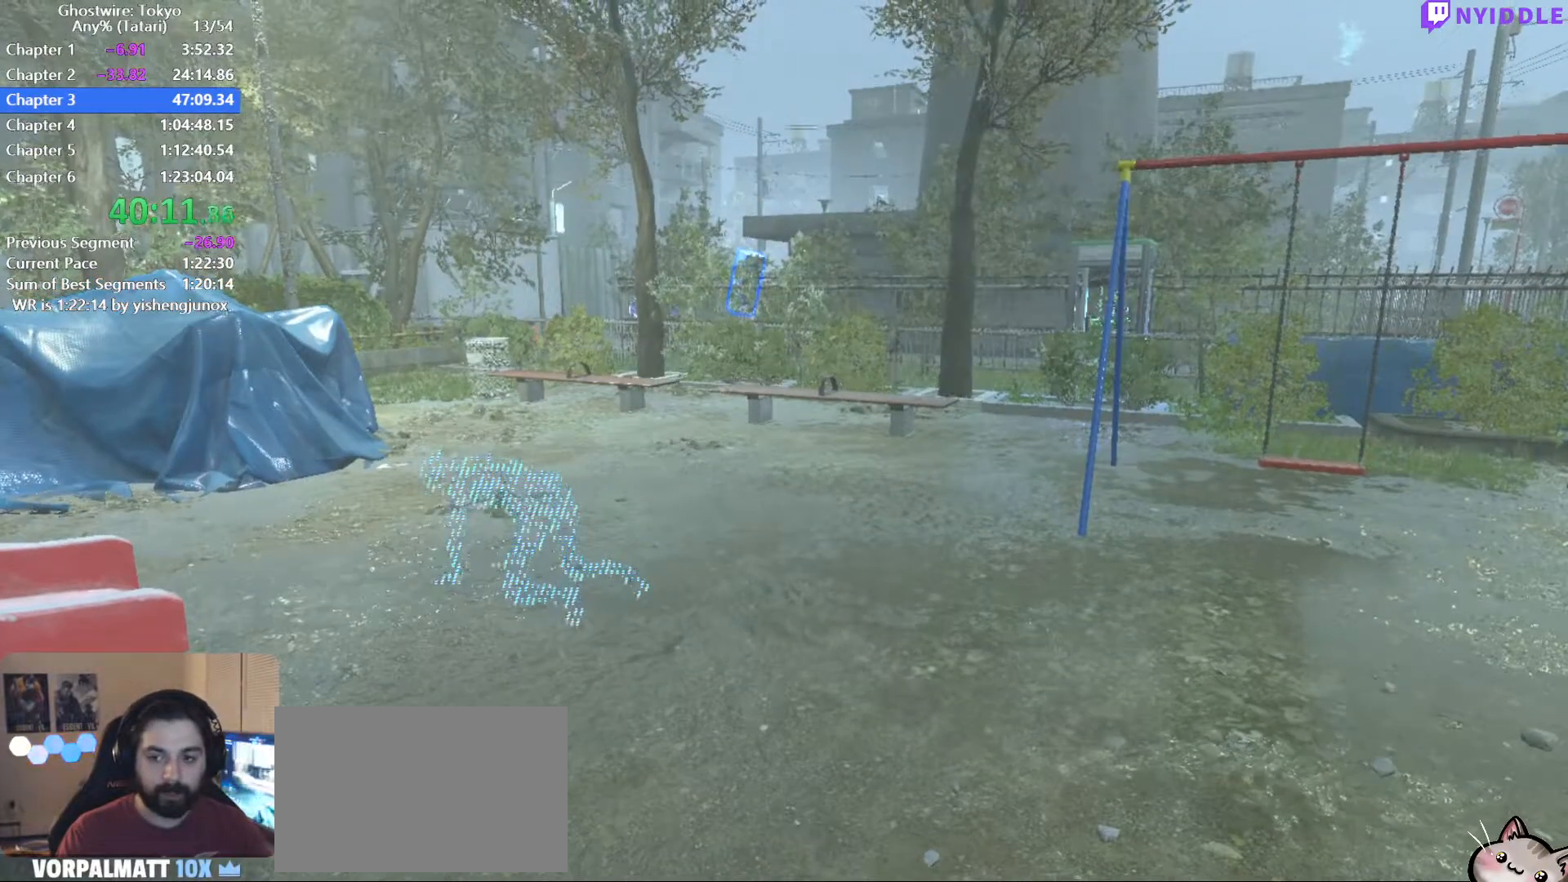
{"keys": ["shift", "w"], "mouse": [], "events": []}
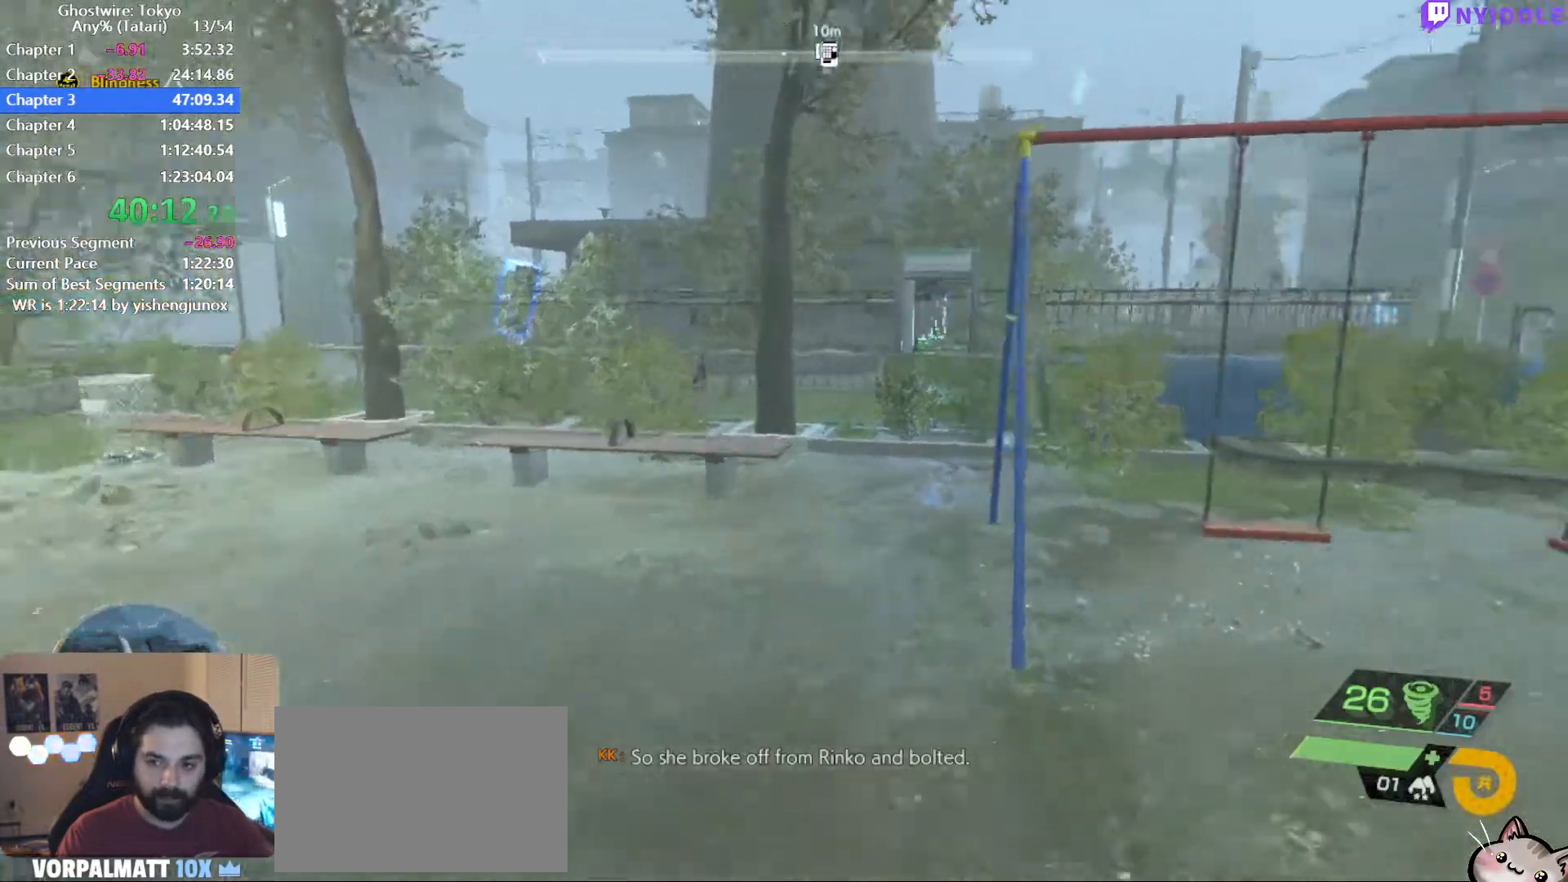
{"keys": ["shift", "w"], "mouse": [], "events": []}
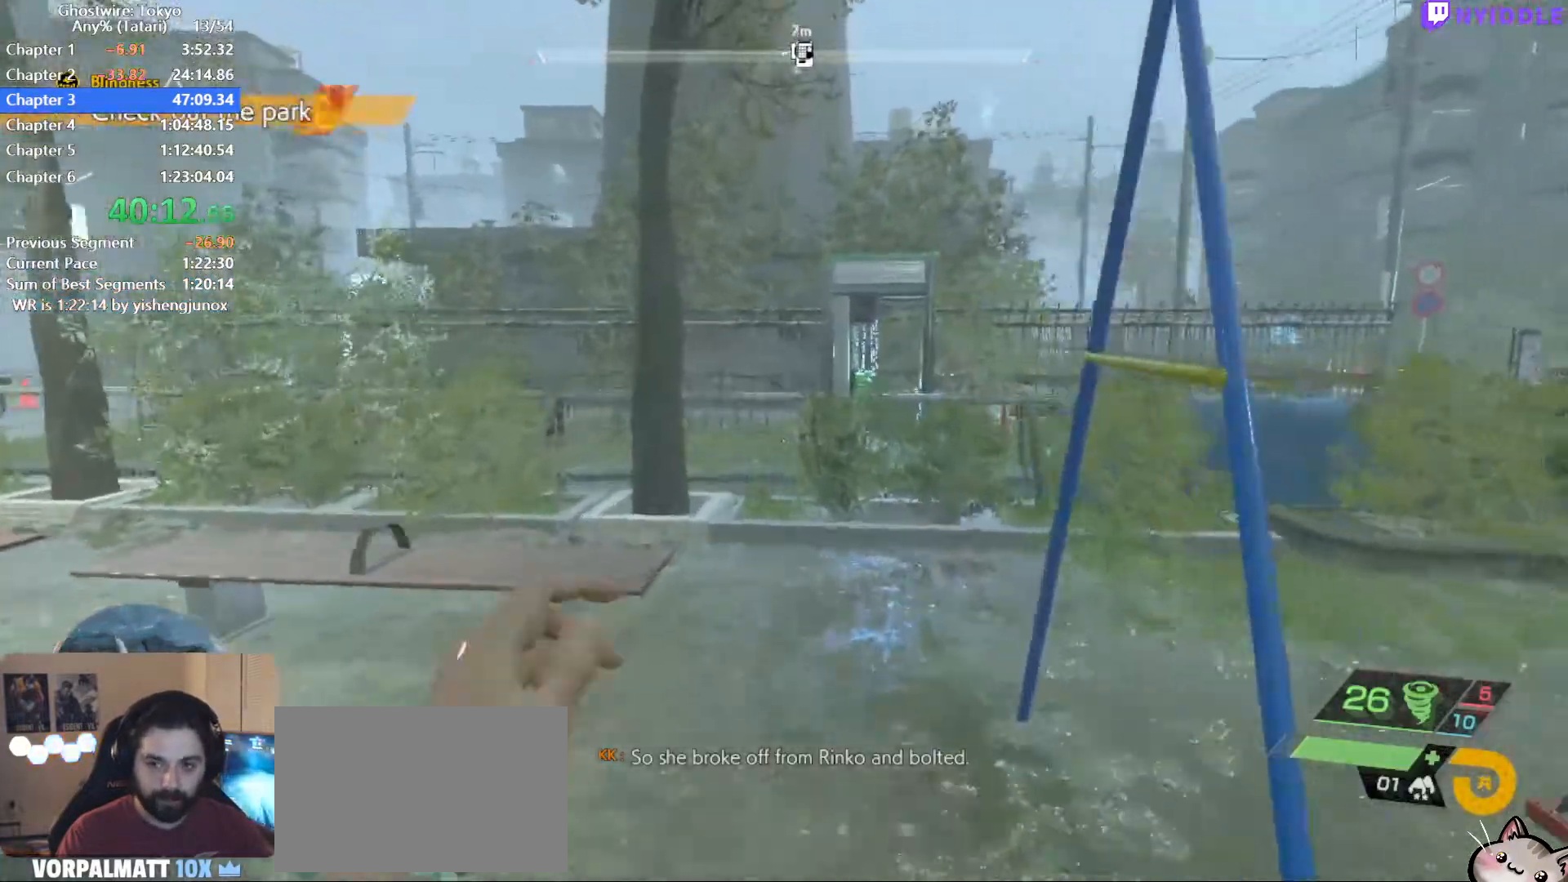
{"keys": ["shift", "w"], "mouse": [], "events": []}
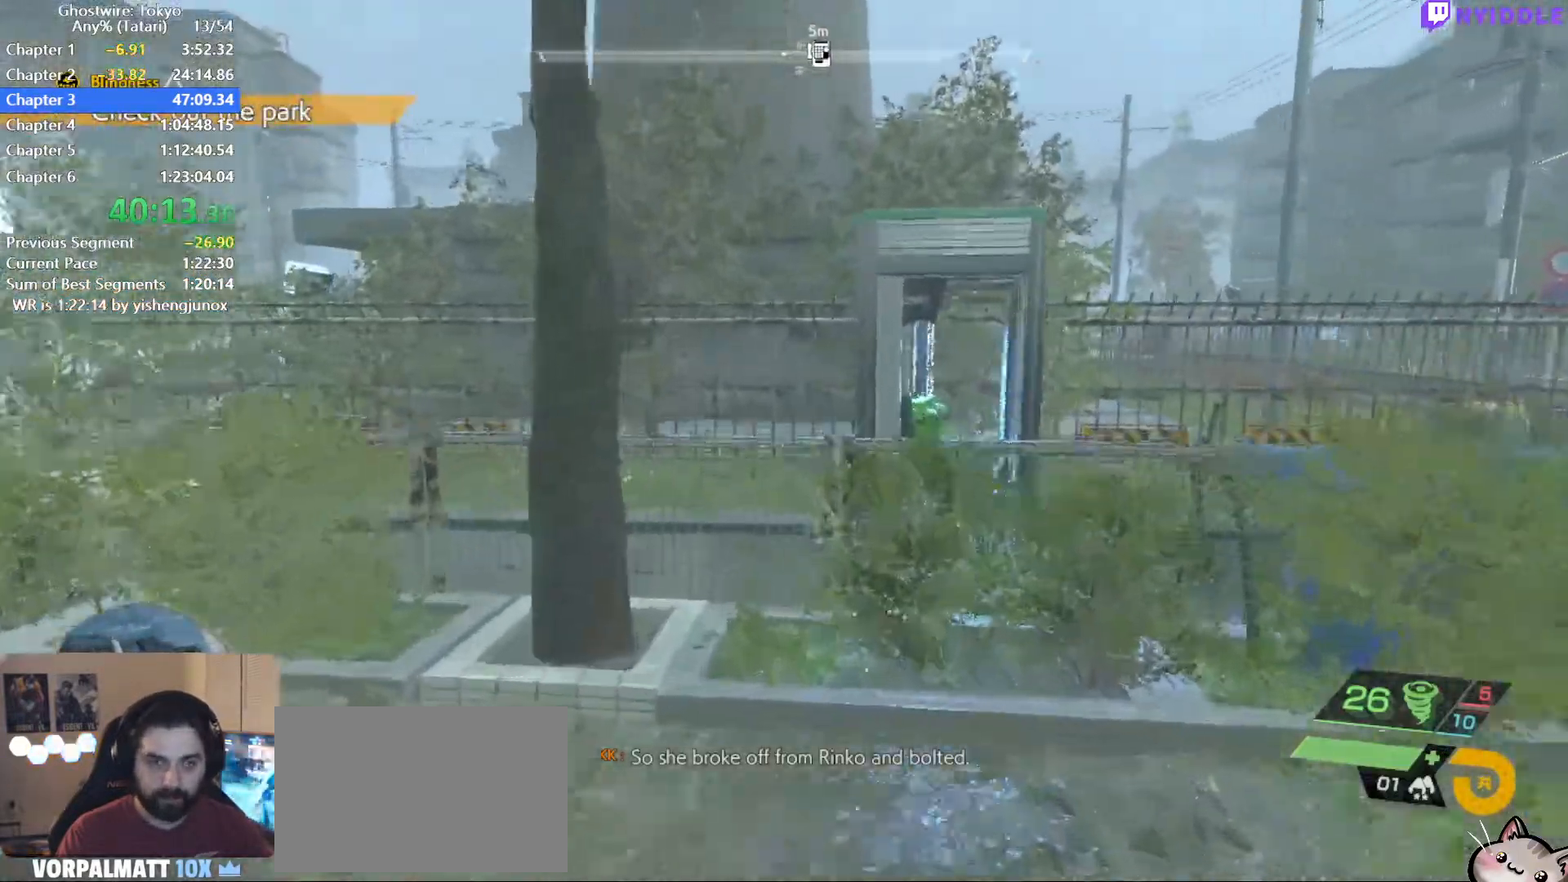
{"keys": ["shift", "space", "w"], "mouse": [], "events": [[400, "space", "down"]]}
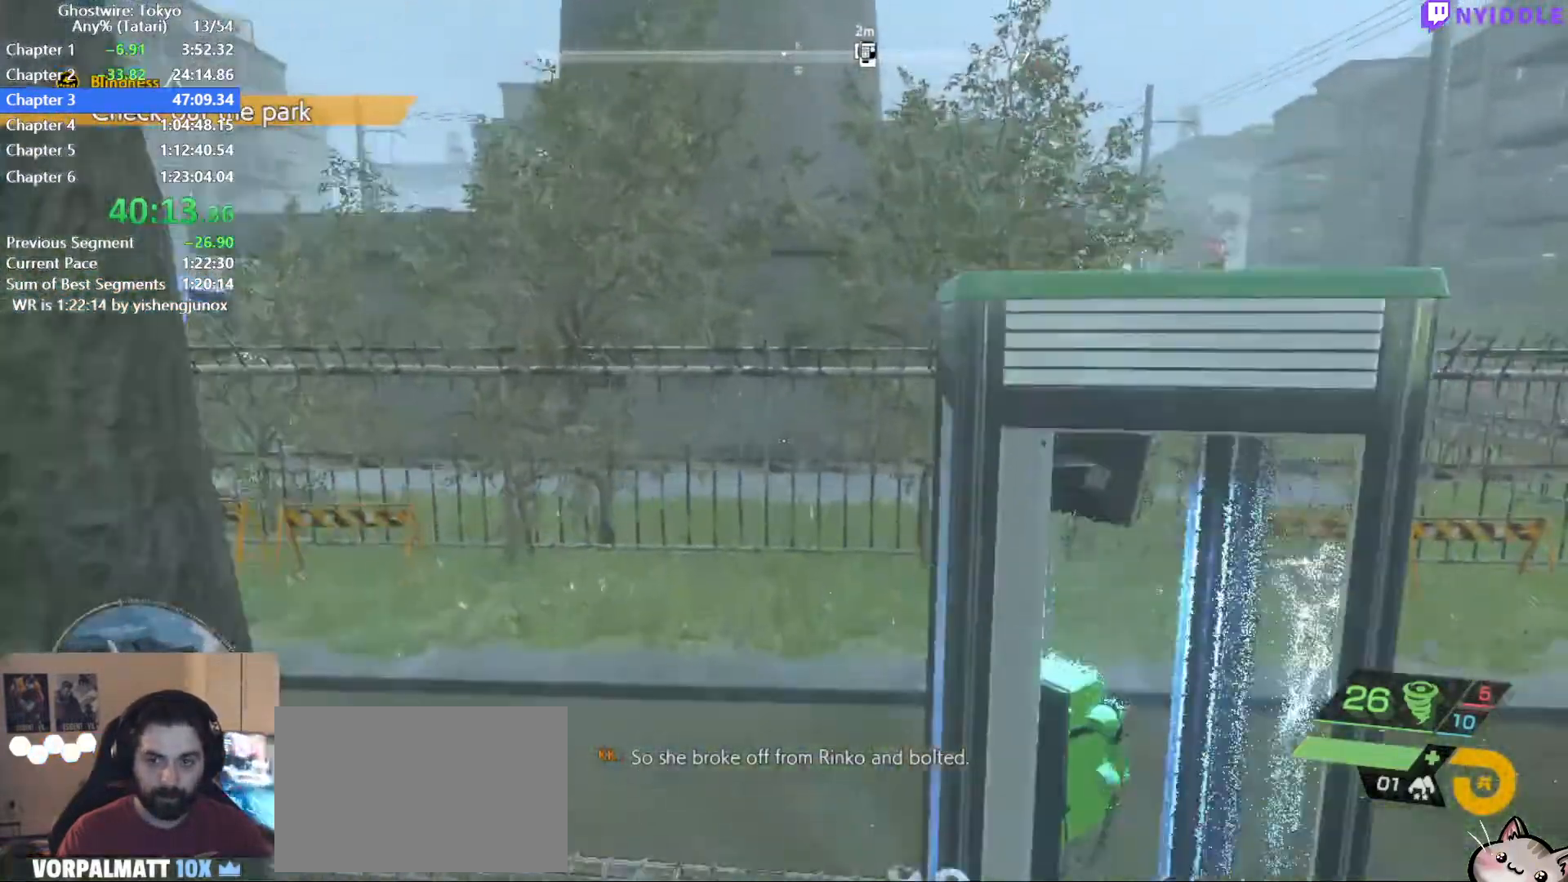
{"keys": ["a", "shift", "w"], "mouse": [], "events": [[84, "space", "up"], [134, "a", "down"], [267, "f", "down"], [367, "f", "up"], [467, "f", "down"], [500, "f", "up"]]}
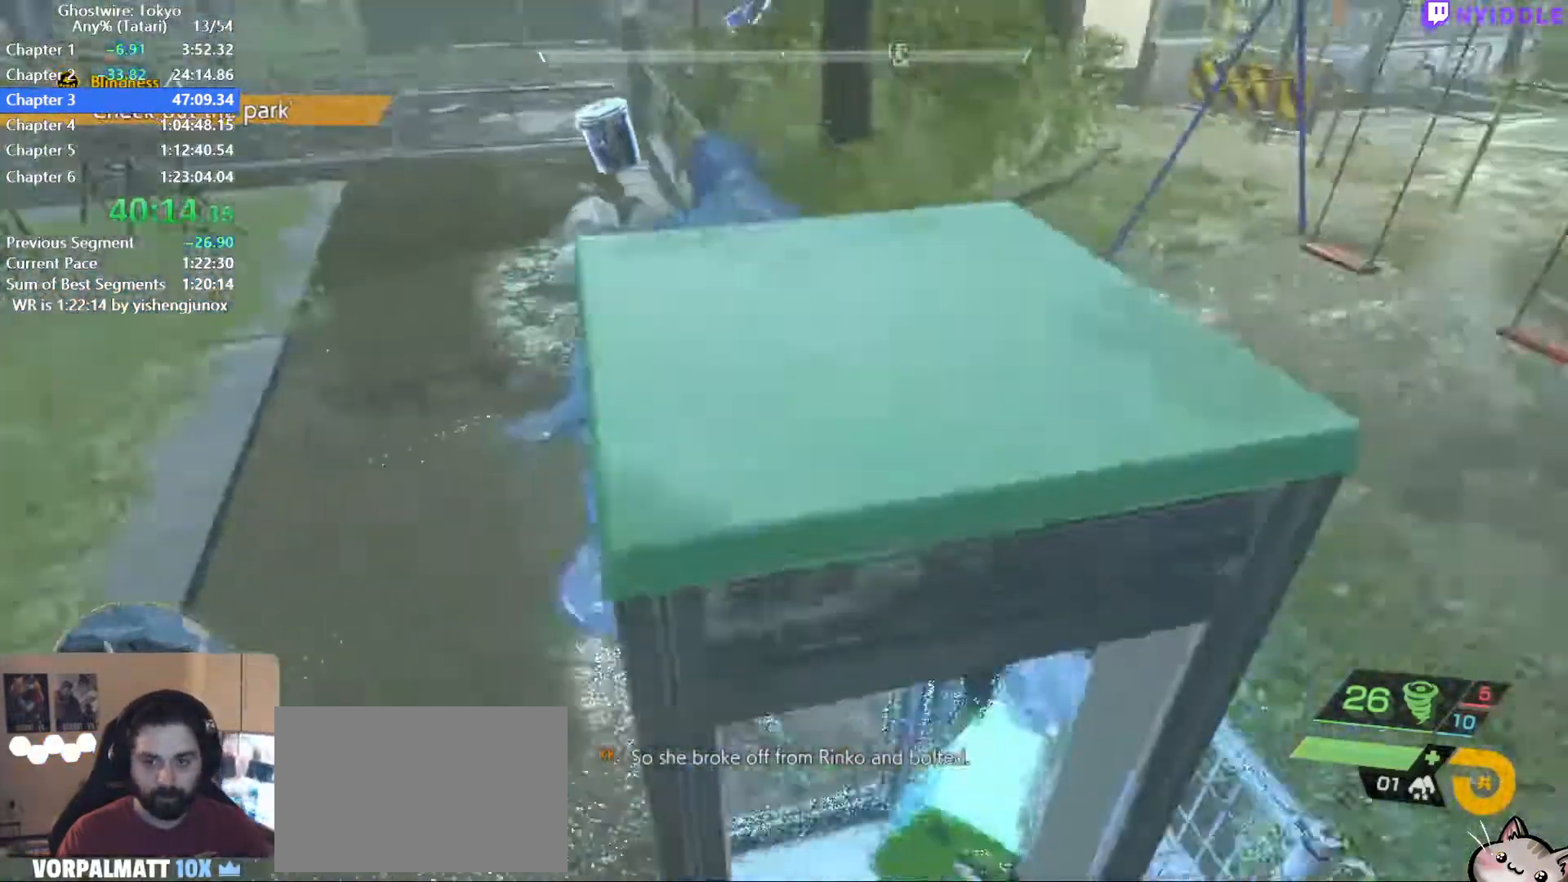
{"keys": ["shift"], "mouse": [], "events": [[100, "f", "down"], [150, "f", "up"], [234, "f", "down"], [334, "f", "up"], [434, "f", "down"], [484, "a", "up"], [484, "f", "up"], [484, "w", "up"]]}
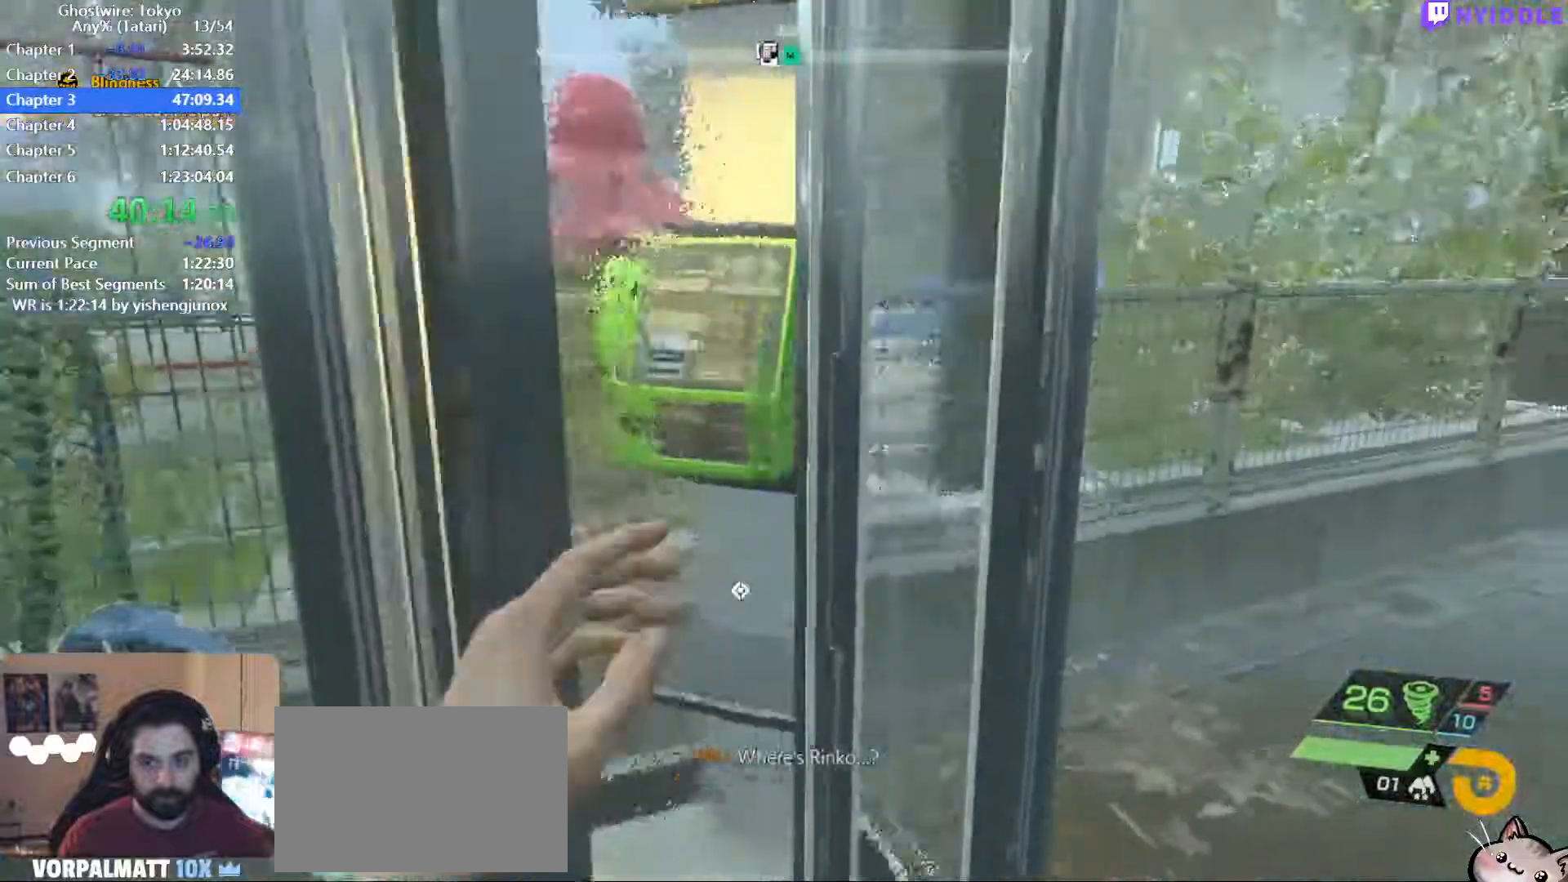
{"keys": ["f", "w"], "mouse": [], "events": [[17, "shift", "up"], [67, "f", "down"], [117, "f", "up"], [167, "shift", "down"], [217, "f", "down"], [217, "w", "down"], [250, "f", "up"], [350, "f", "down"], [400, "f", "up"], [450, "a", "down"], [484, "a", "up"], [484, "f", "down"], [484, "shift", "up"]]}
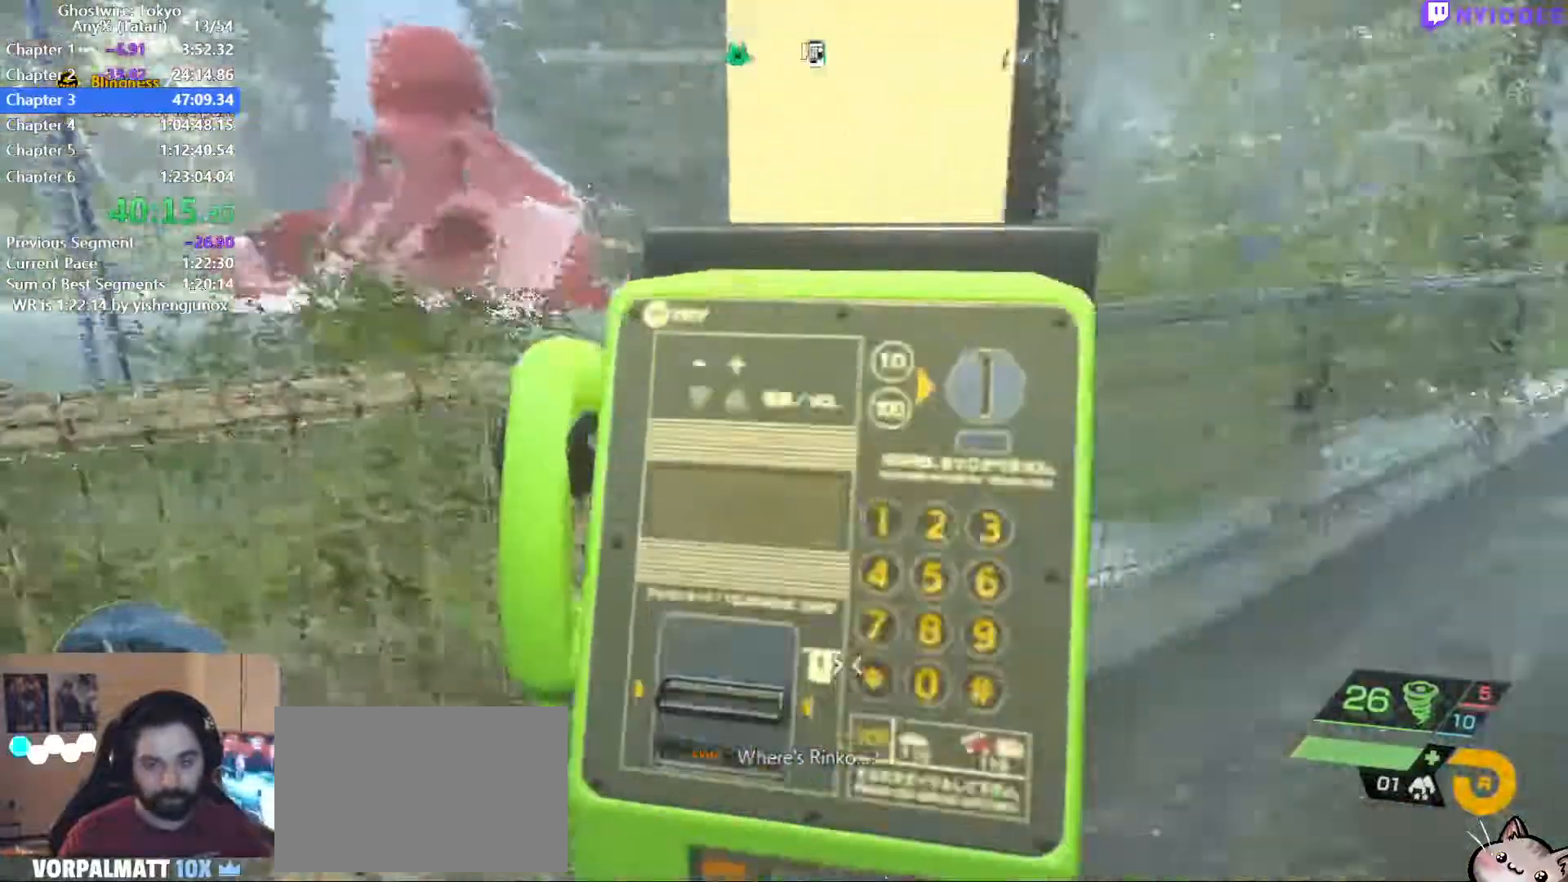
{"keys": ["f"], "mouse": [], "events": [[34, "f", "up"], [34, "w", "up"], [134, "f", "down"], [184, "f", "up"], [267, "f", "down"], [317, "f", "up"], [417, "f", "down"], [467, "f", "up"], [500, "f", "down"]]}
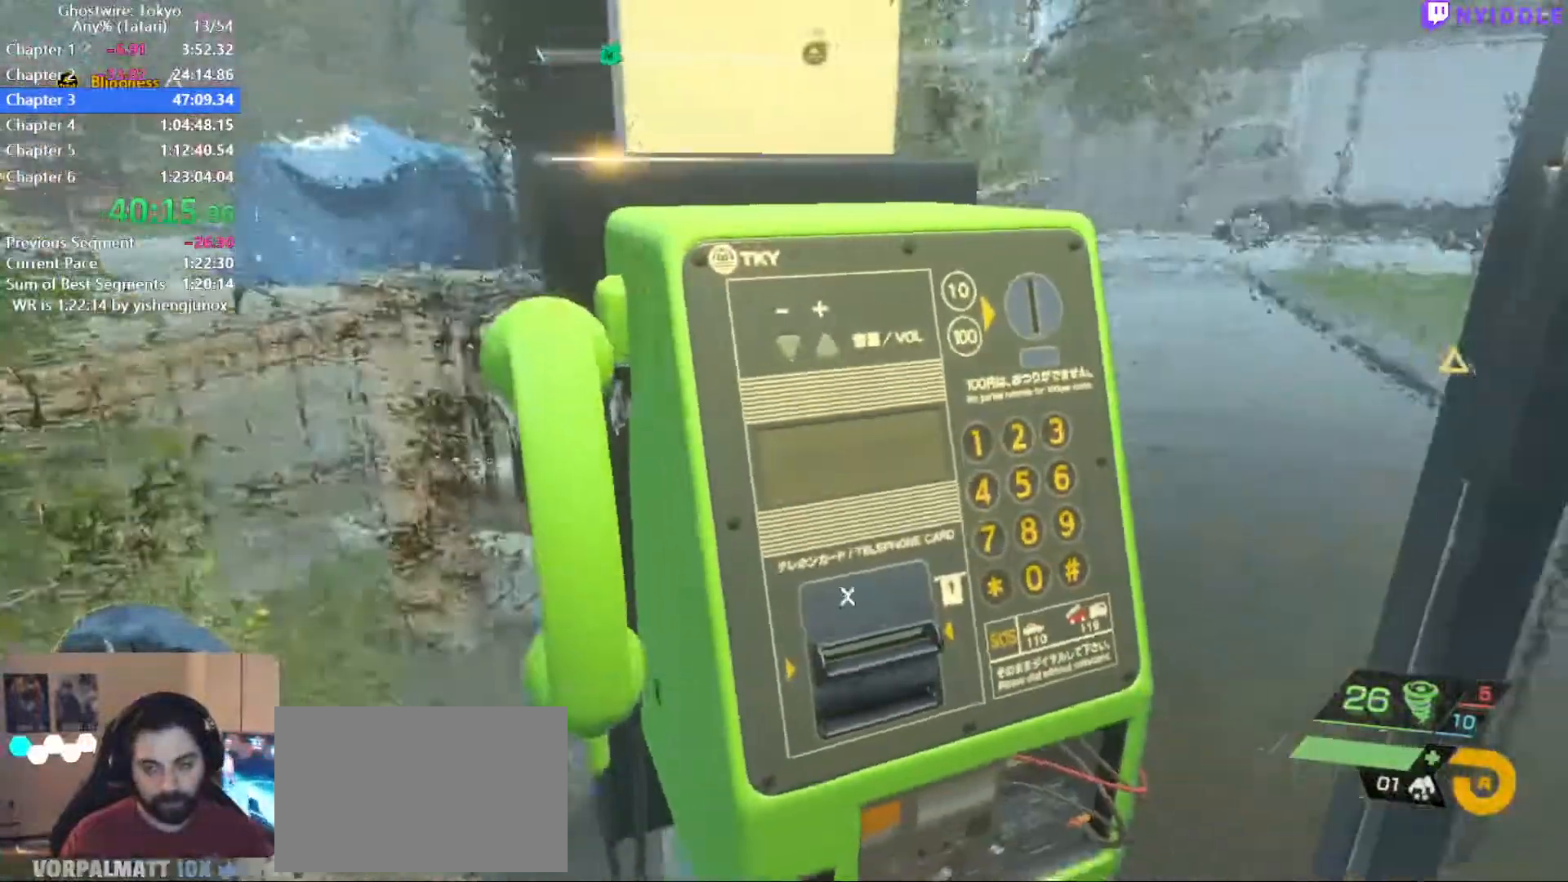
{"keys": [], "mouse": [], "events": [[100, "f", "up"], [150, "f", "down"], [184, "f", "up"], [234, "f", "down"], [334, "f", "up"], [384, "f", "down"], [467, "f", "up"]]}
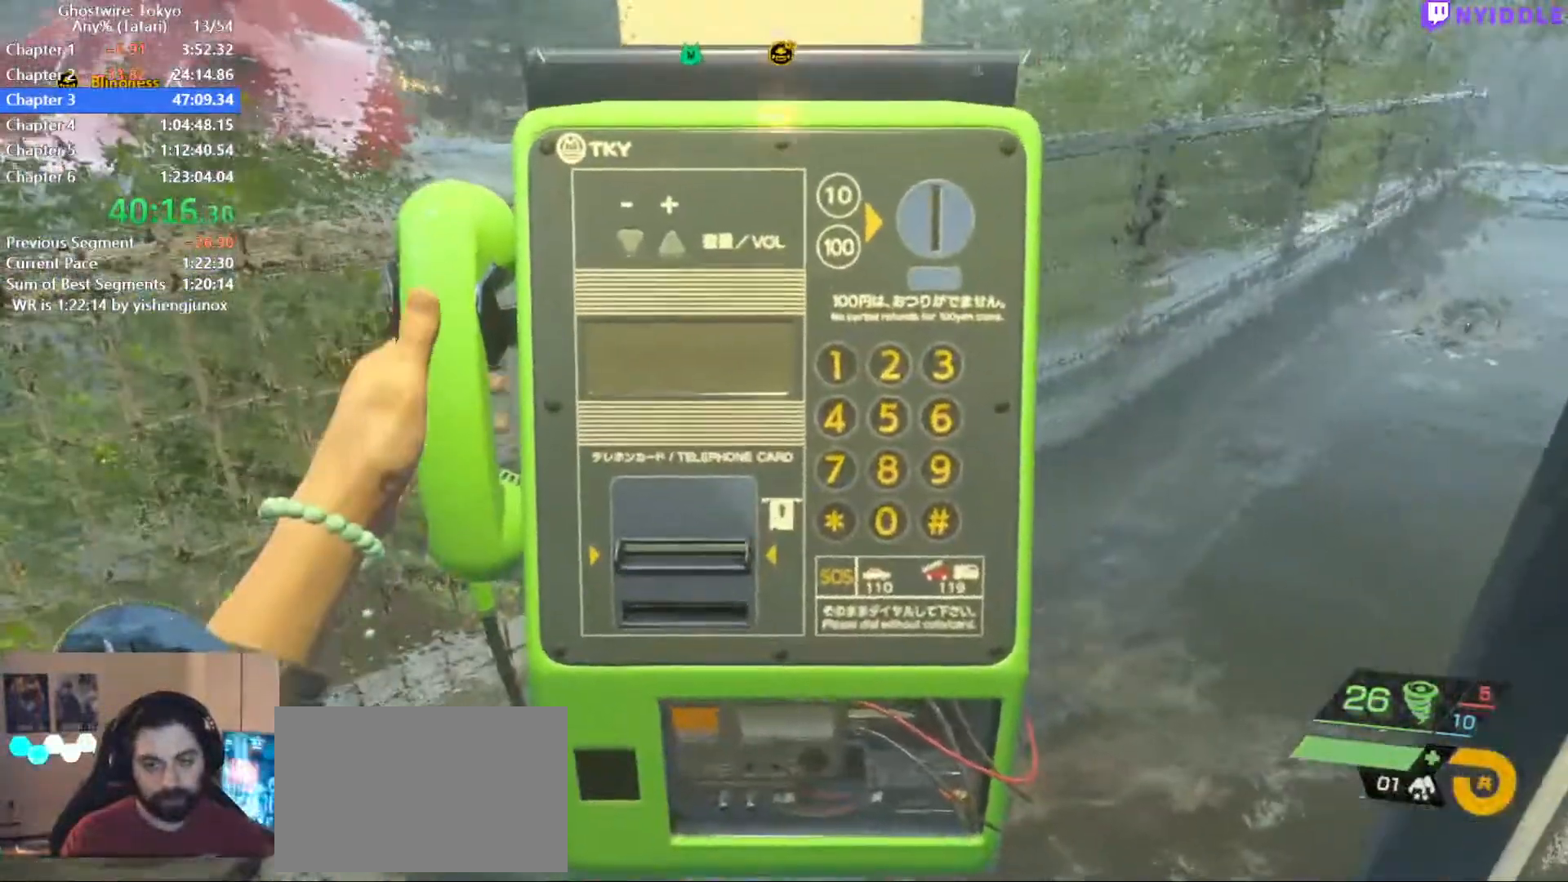
{"keys": ["q"], "mouse": [], "events": [[17, "f", "down"], [117, "f", "up"], [250, "q", "down"]]}